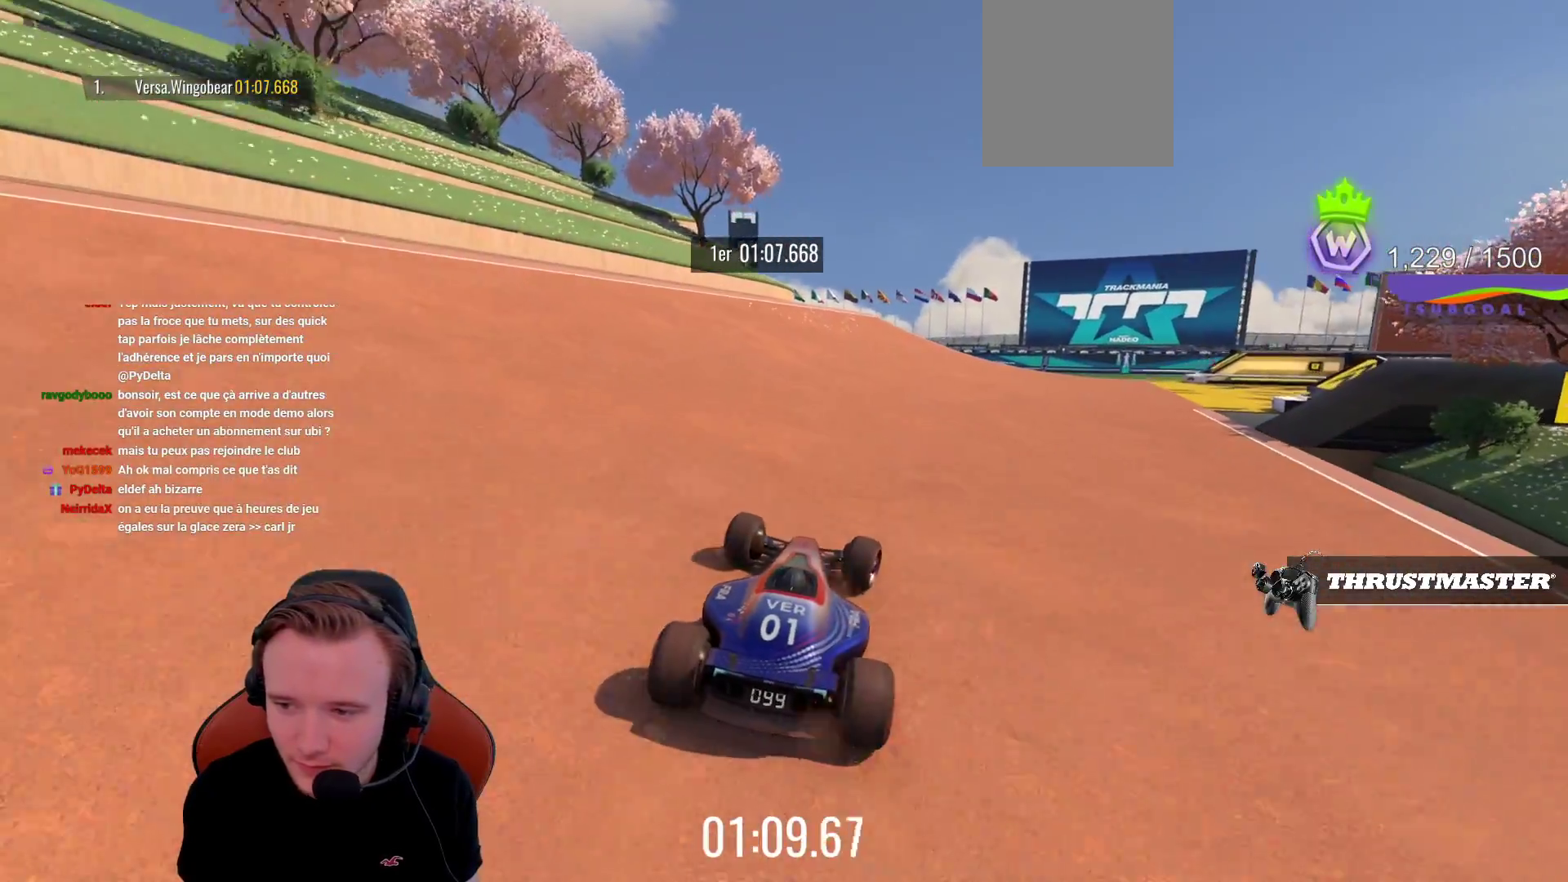
Gameplay with a controller (PlayStation layout); each line is a JSON object with the inputs held at the frame after it. "events" lists button and stick changes between this image and that frame as [ms after this image, input, new state], when the widget could be followed in between. Not read: L3 R3 right_stick.
{"buttons": ["CROSS"], "left_stick": "center", "events": []}
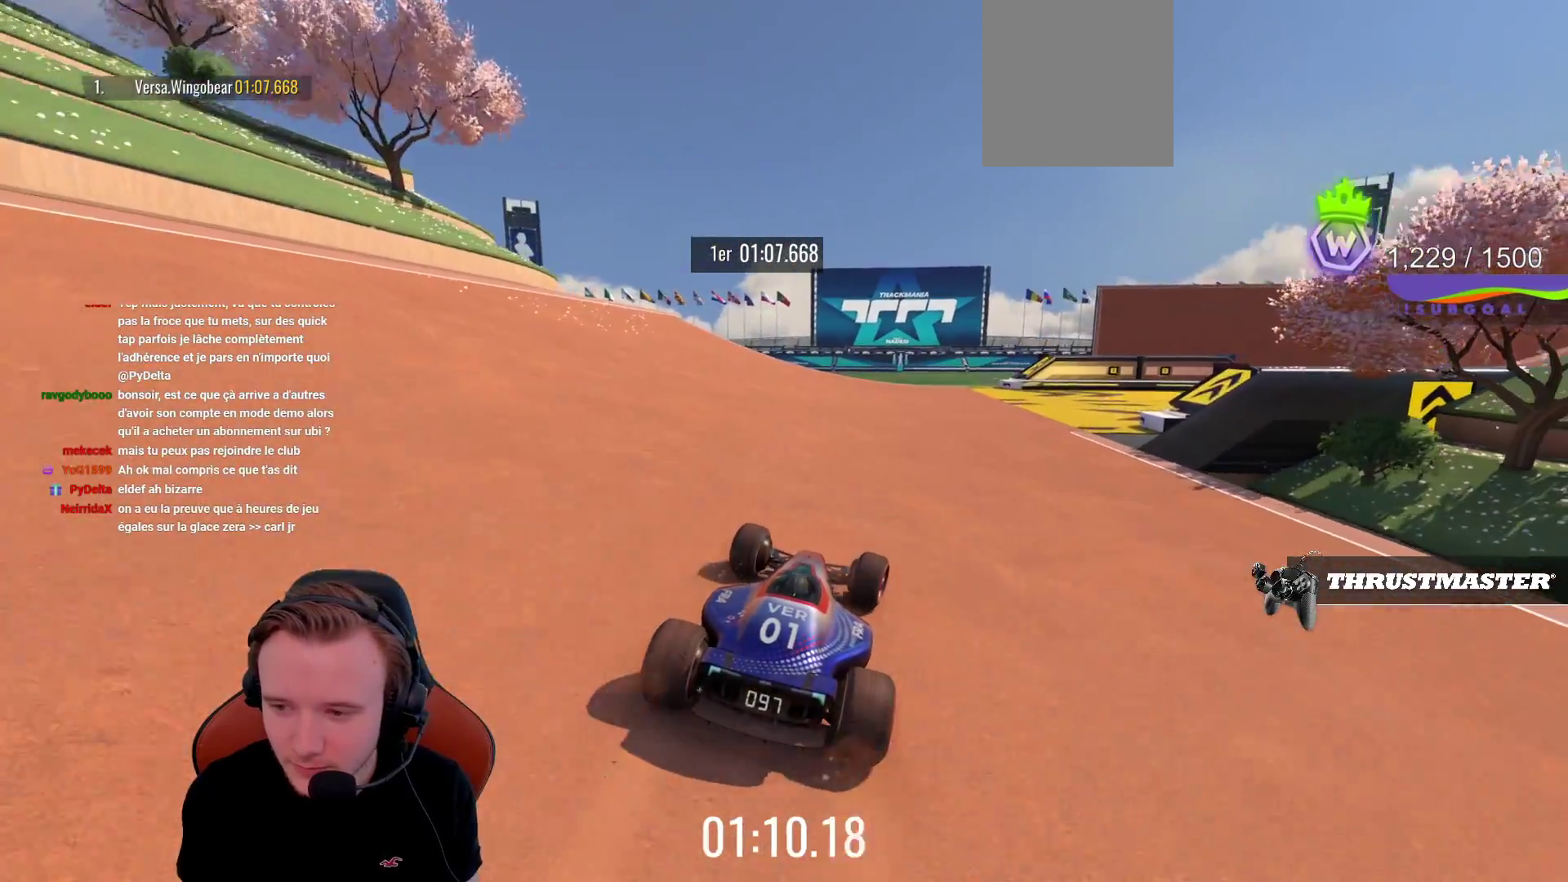
{"buttons": ["CROSS"], "left_stick": "right", "events": [[283, "left_stick", "right"], [333, "left_stick", "center"], [467, "left_stick", "right"]]}
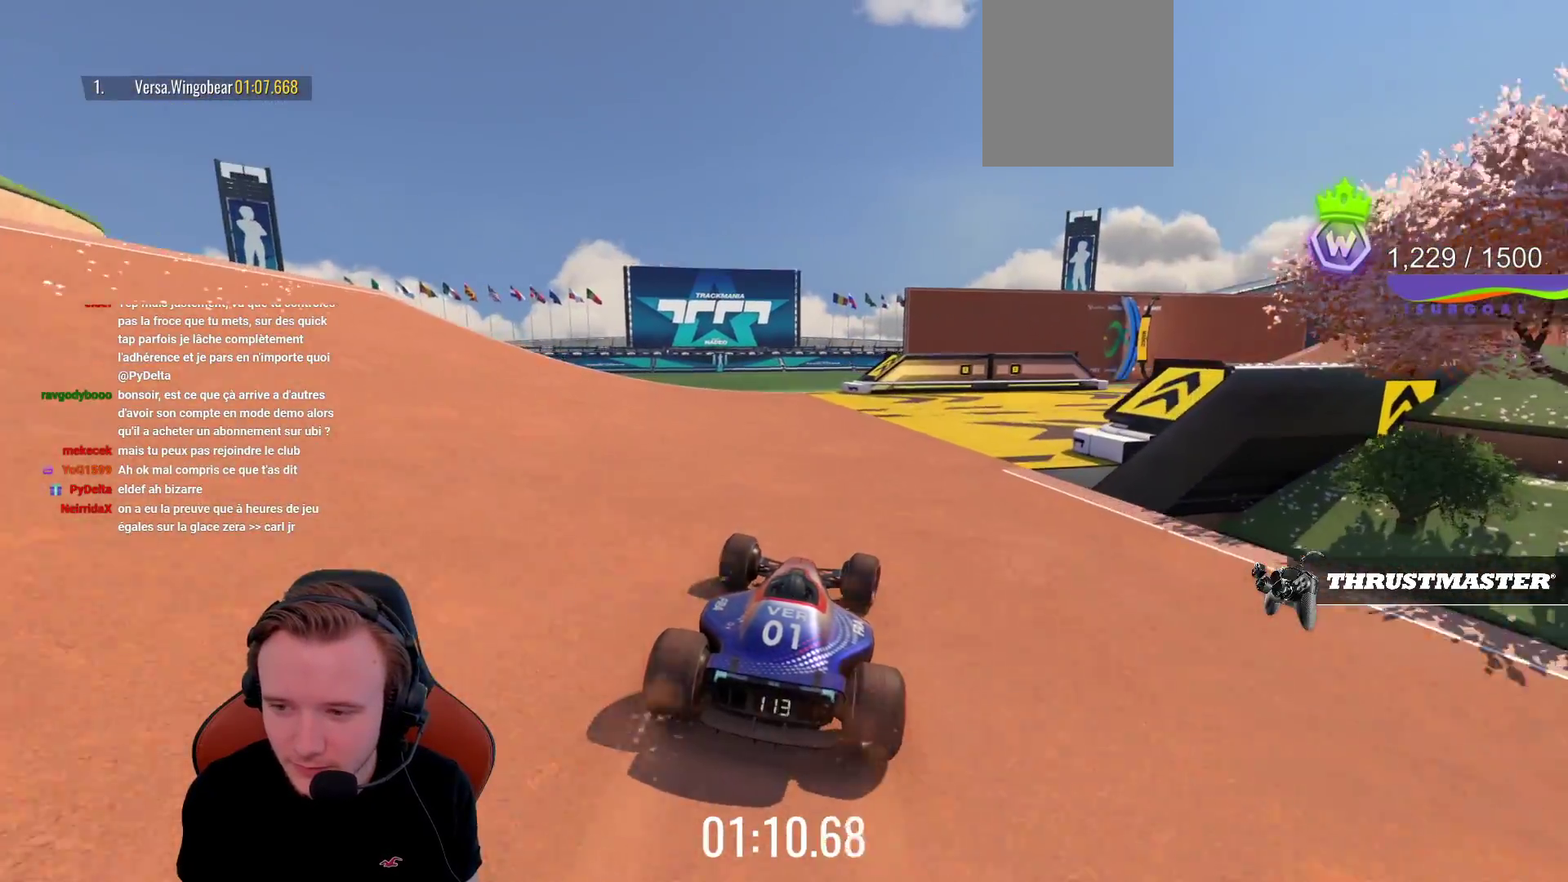
{"buttons": ["CROSS"], "left_stick": "right", "events": []}
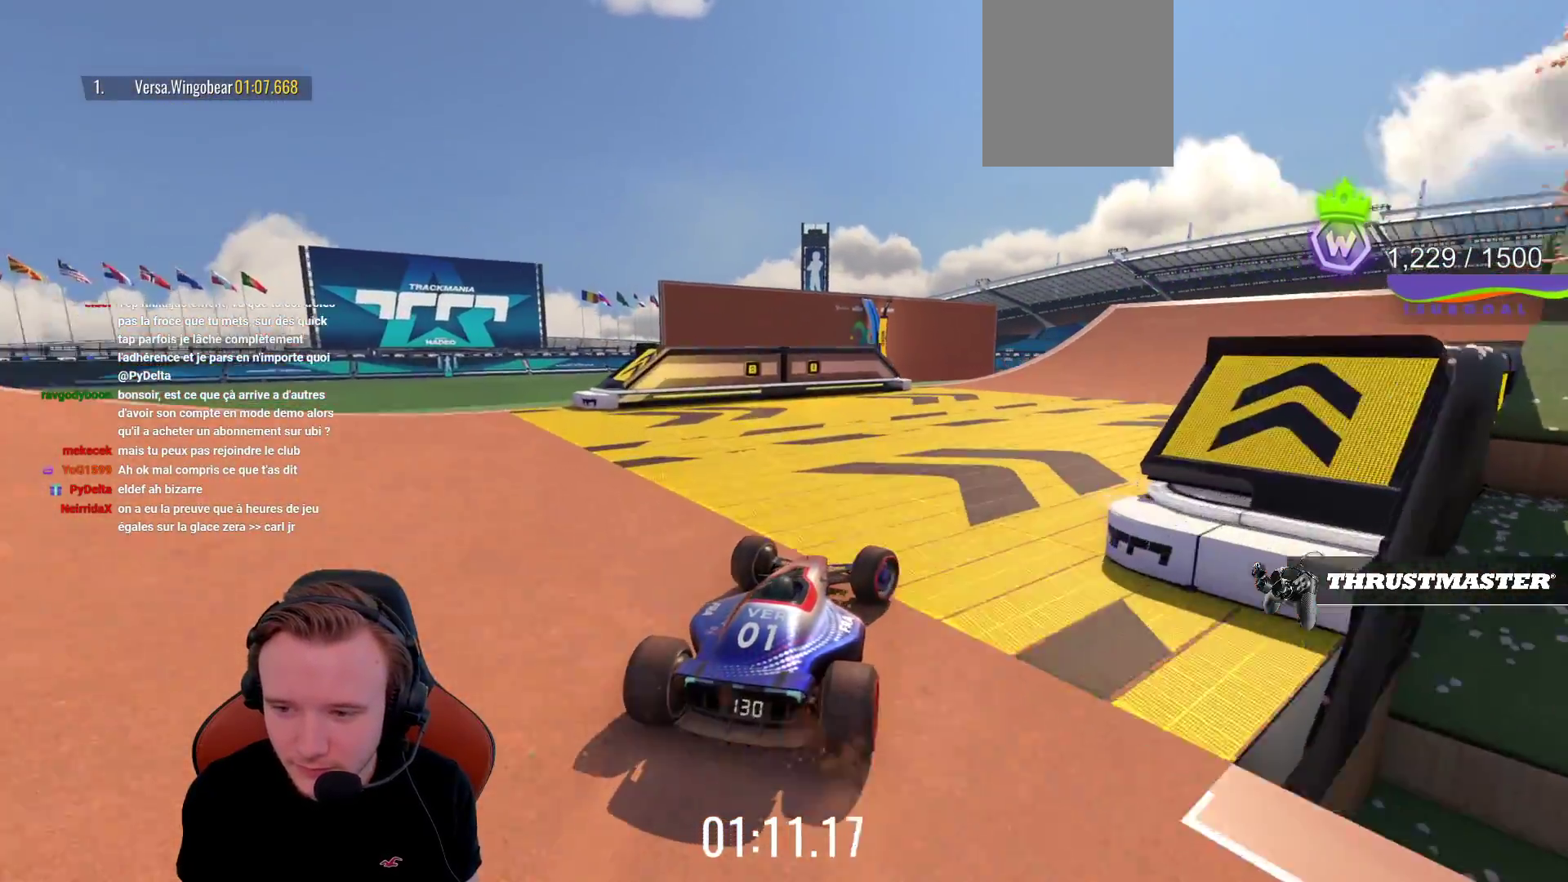
{"buttons": ["CROSS"], "left_stick": "center", "events": [[117, "left_stick", "center"], [233, "left_stick", "right"], [383, "left_stick", "center"]]}
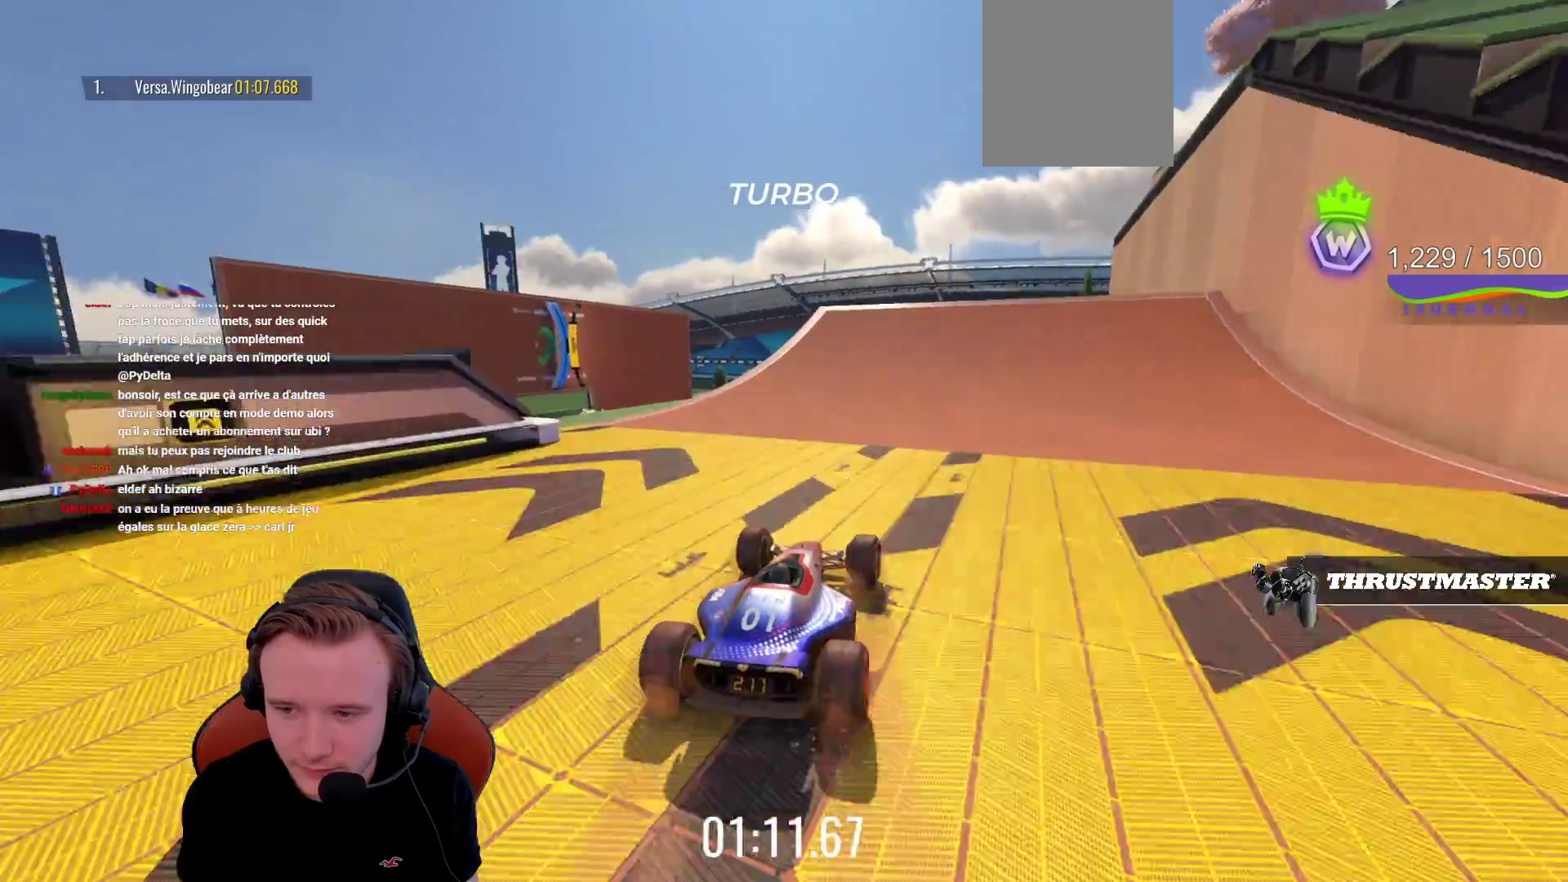
{"buttons": ["CROSS"], "left_stick": "left", "events": [[33, "left_stick", "right"], [133, "left_stick", "center"], [217, "left_stick", "right"], [350, "left_stick", "center"], [500, "left_stick", "left"]]}
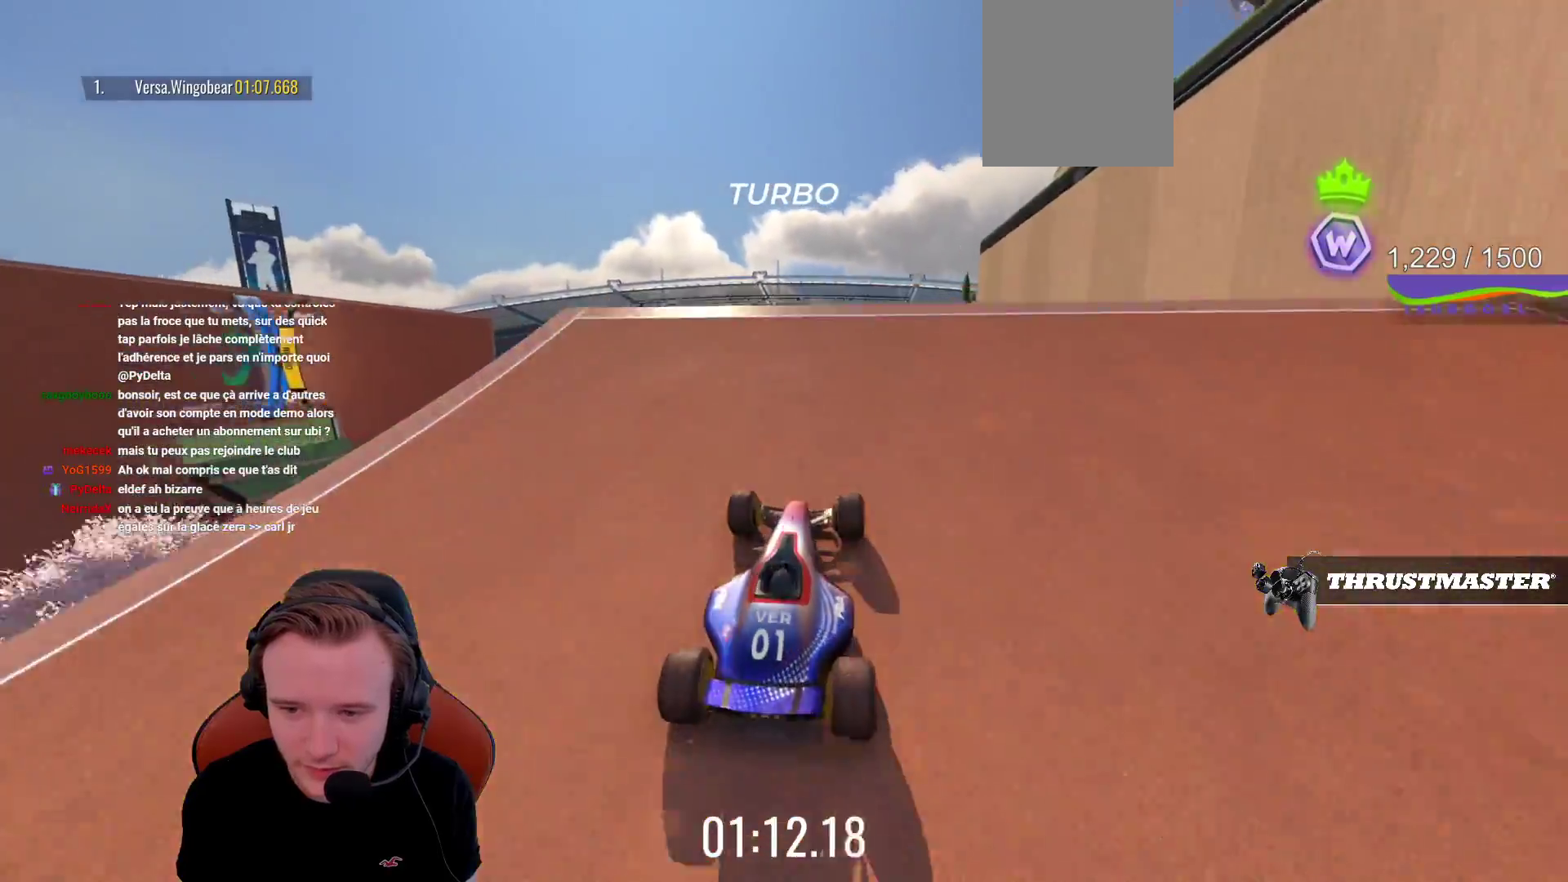
{"buttons": ["CROSS"], "left_stick": "center", "events": [[133, "left_stick", "center"]]}
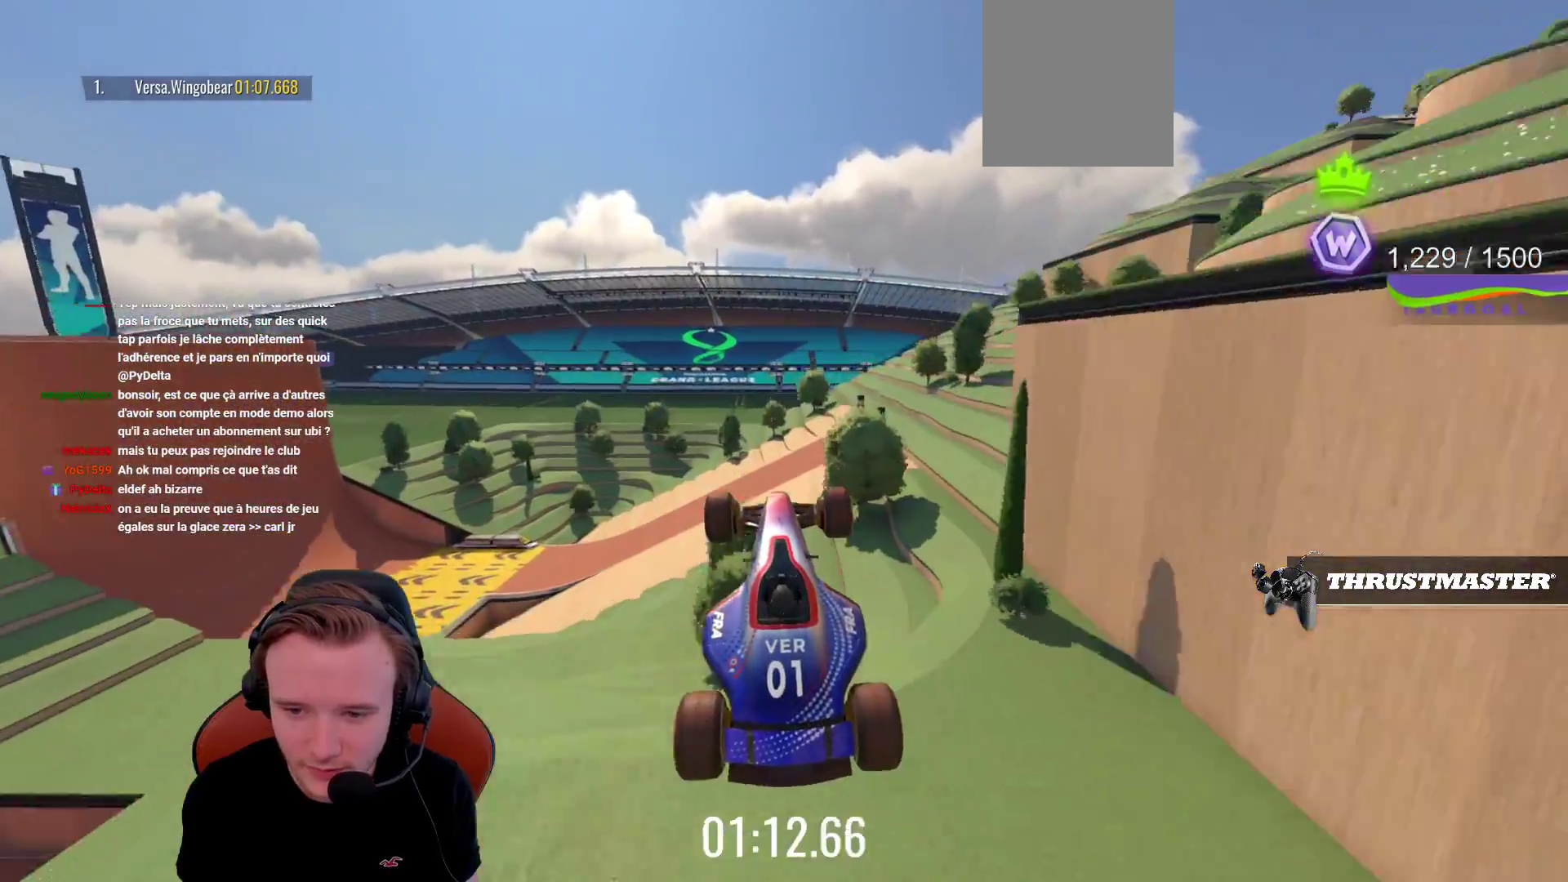
{"buttons": [], "left_stick": "left", "events": [[17, "left_stick", "left"], [83, "CROSS", "up"]]}
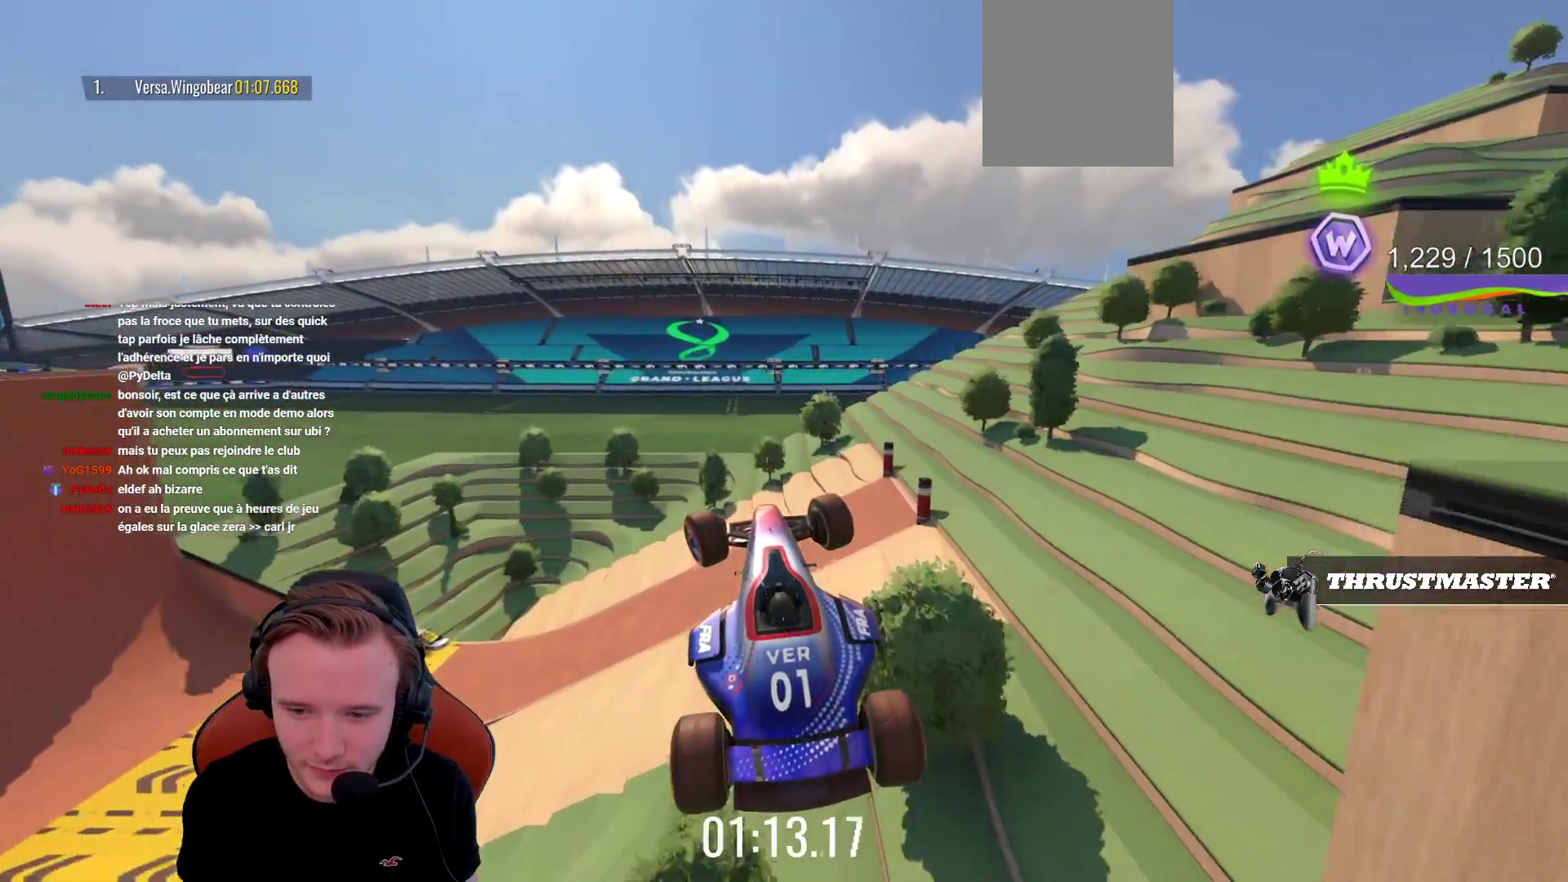
{"buttons": [], "left_stick": "left", "events": []}
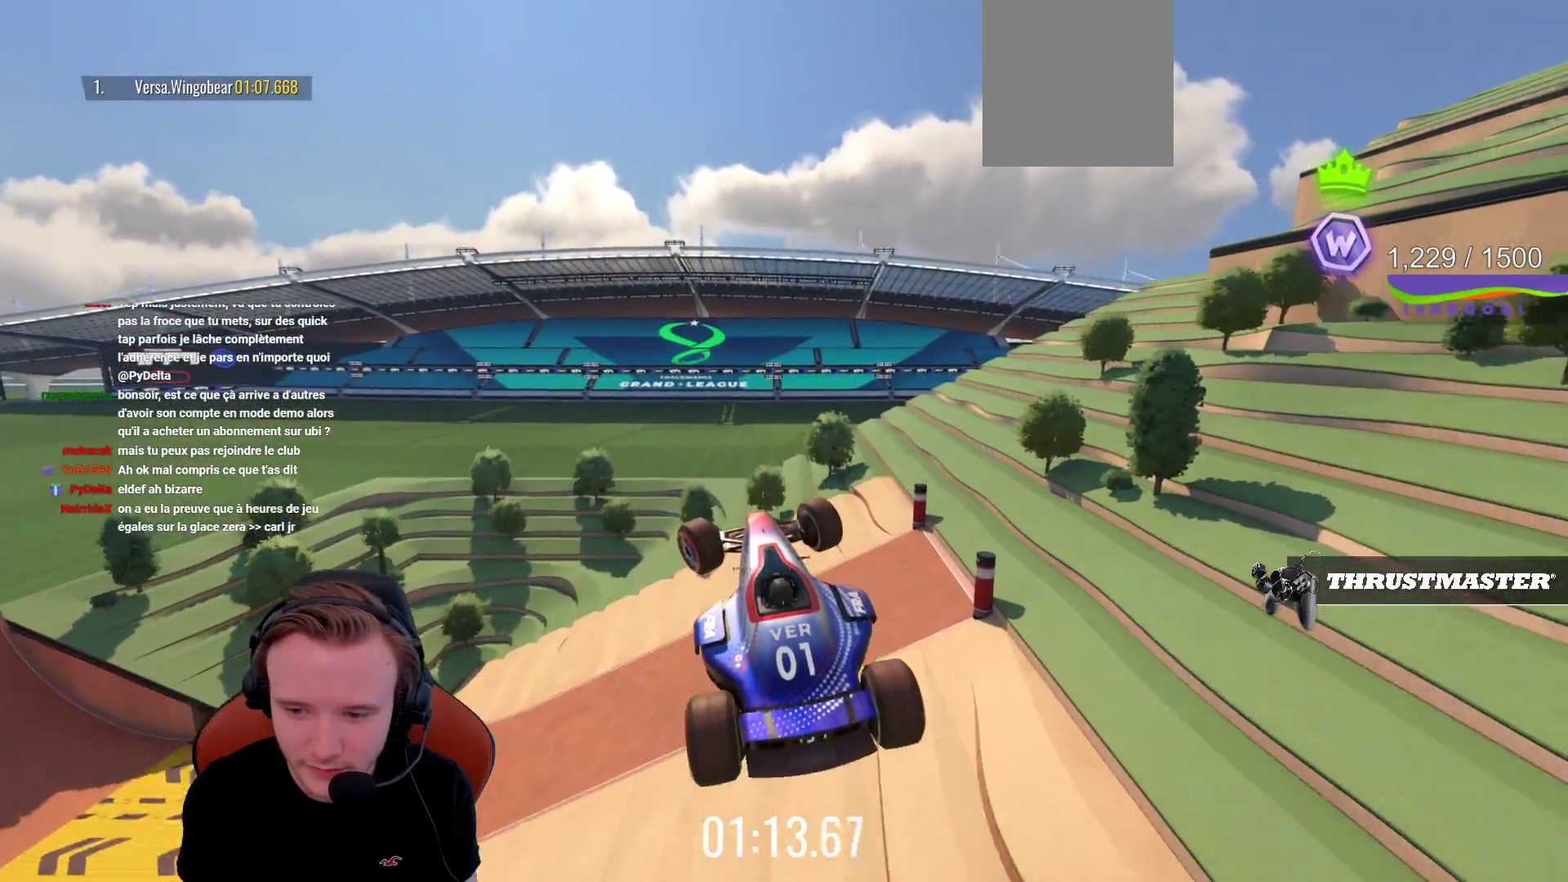
{"buttons": [], "left_stick": "left", "events": []}
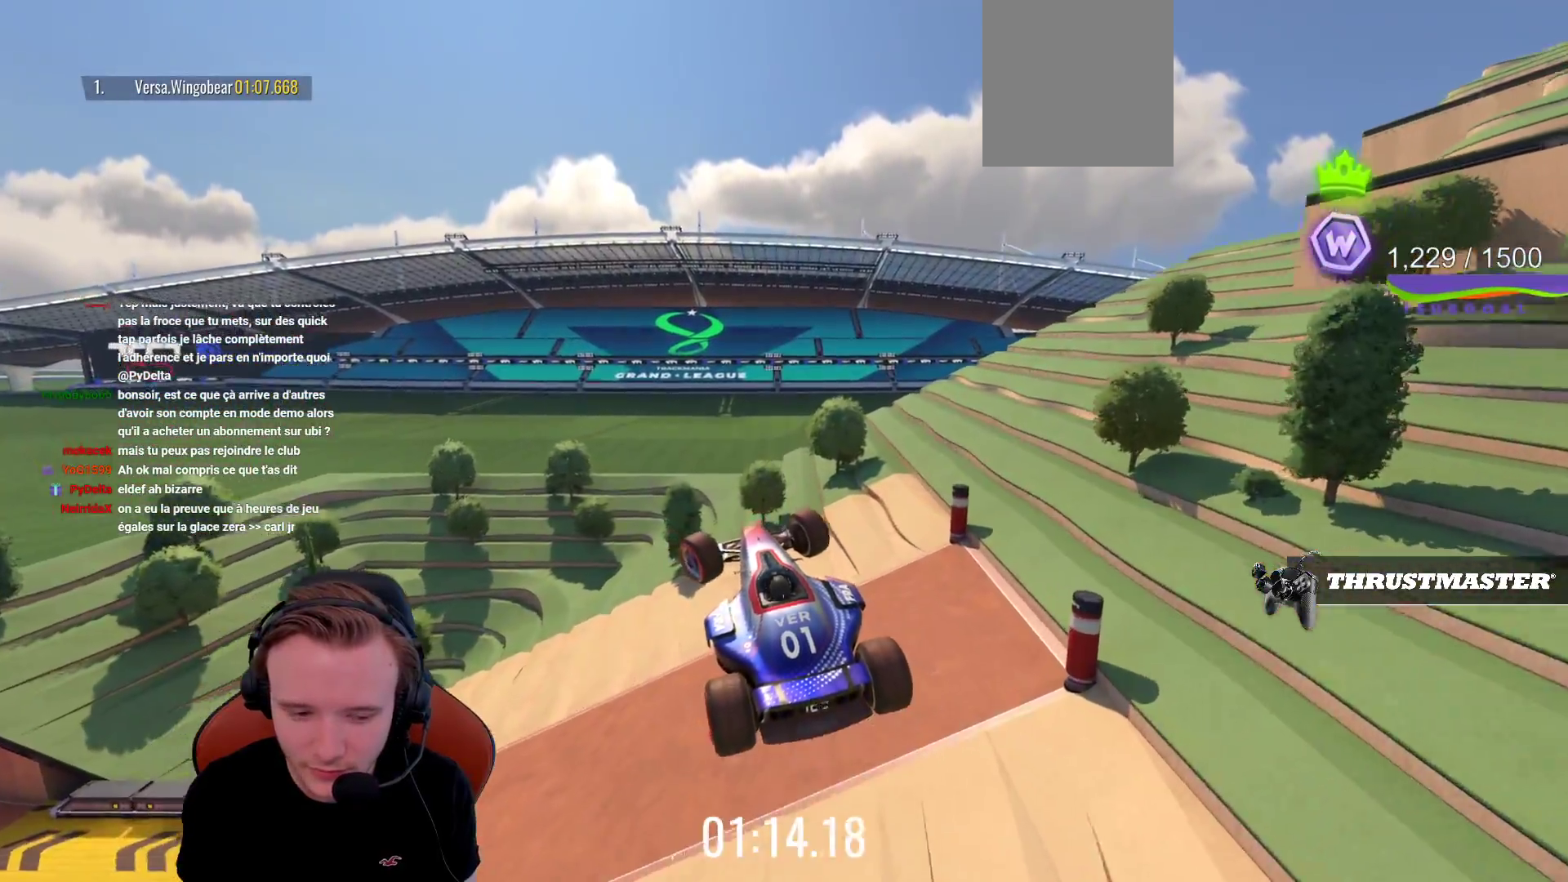
{"buttons": ["CROSS"], "left_stick": "center", "events": [[33, "left_stick", "center"], [50, "CROSS", "down"], [100, "L1", "down"], [233, "L1", "up"]]}
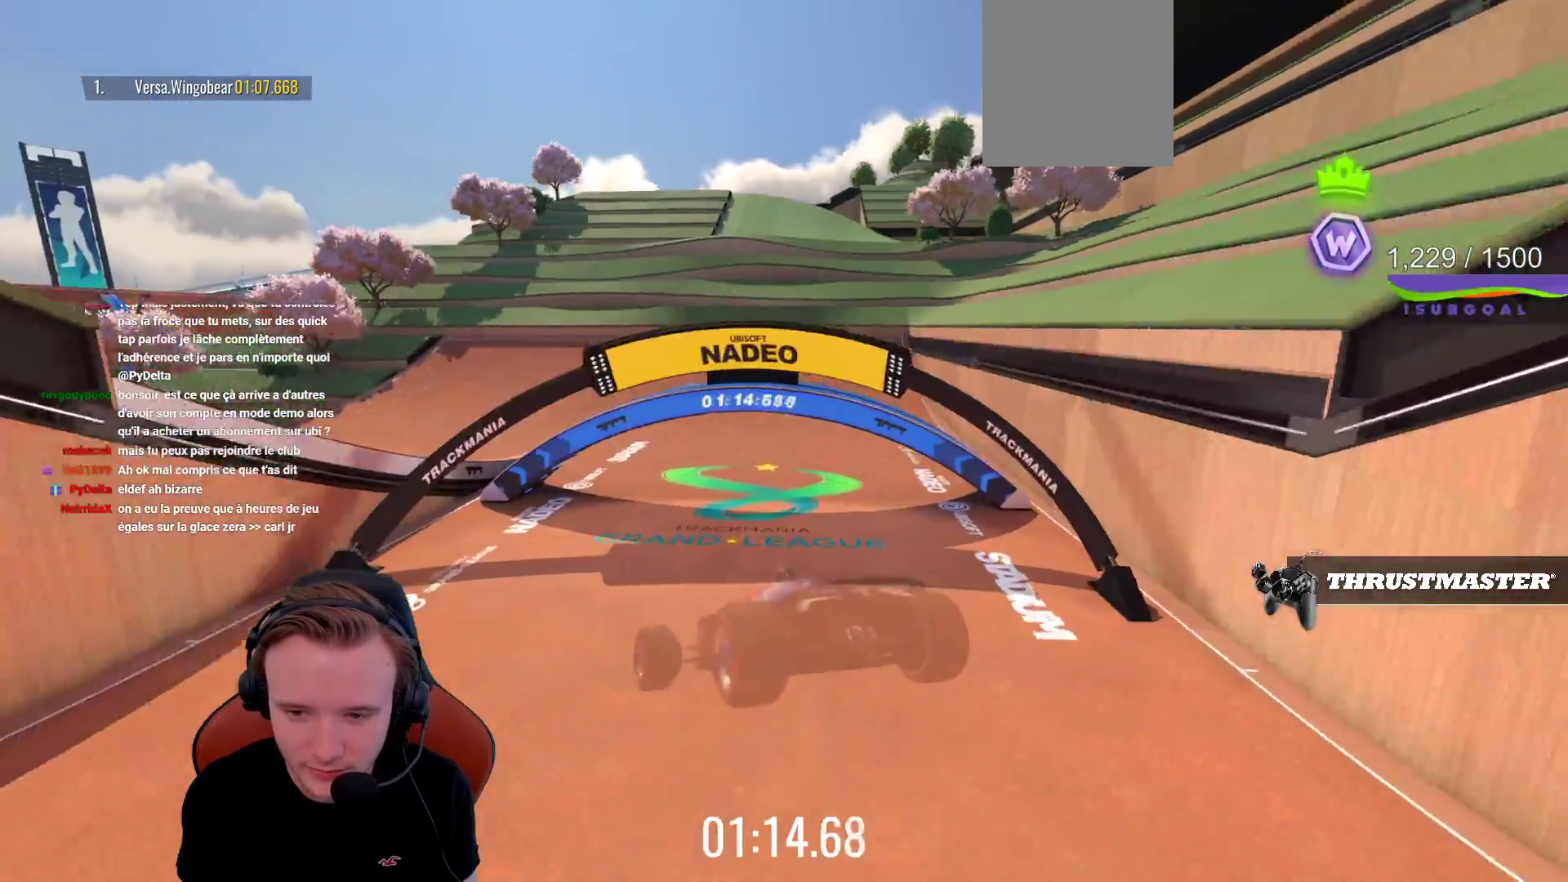
{"buttons": ["CROSS"], "left_stick": "left", "events": [[150, "left_stick", "left"]]}
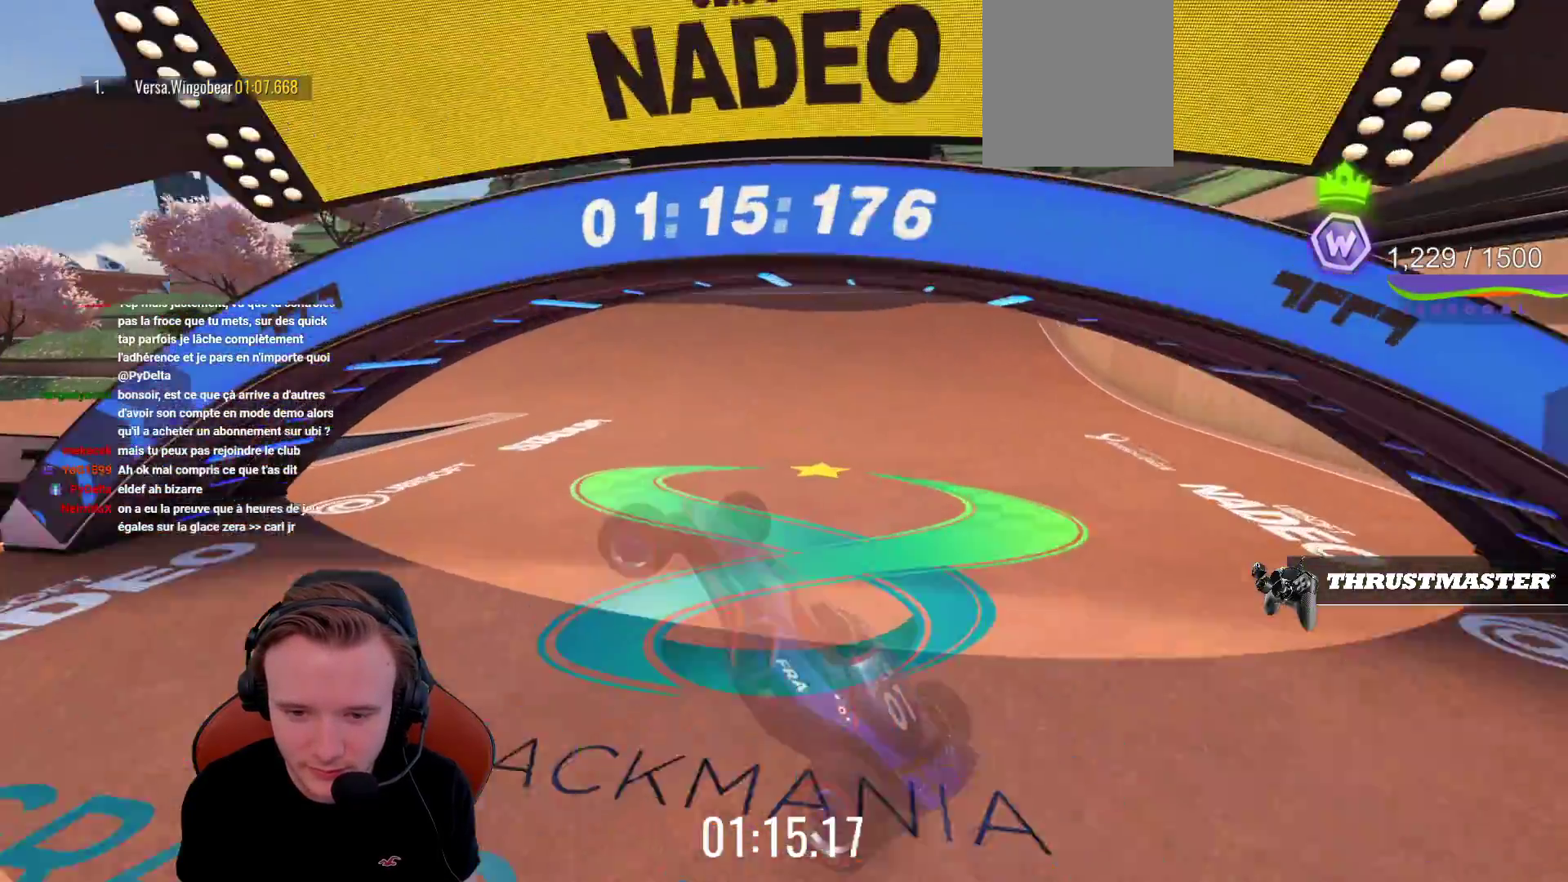
{"buttons": ["CROSS"], "left_stick": "up-right", "events": [[67, "R1", "down"], [383, "R1", "up"], [450, "left_stick", "up-right"]]}
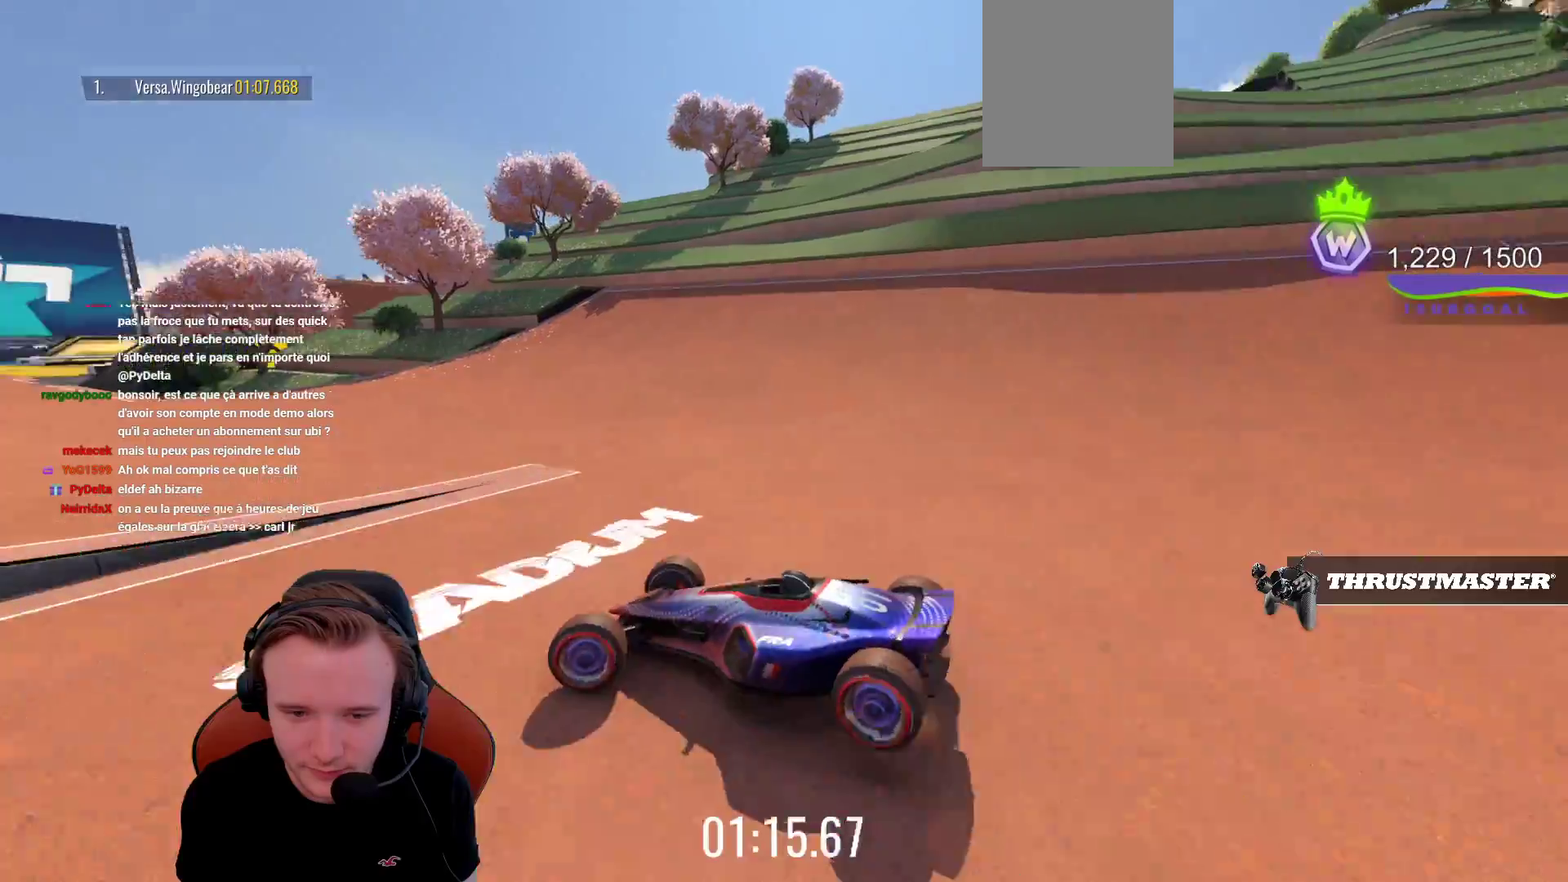
{"buttons": ["CROSS"], "left_stick": "center", "events": [[67, "left_stick", "center"], [117, "left_stick", "left"], [417, "left_stick", "center"]]}
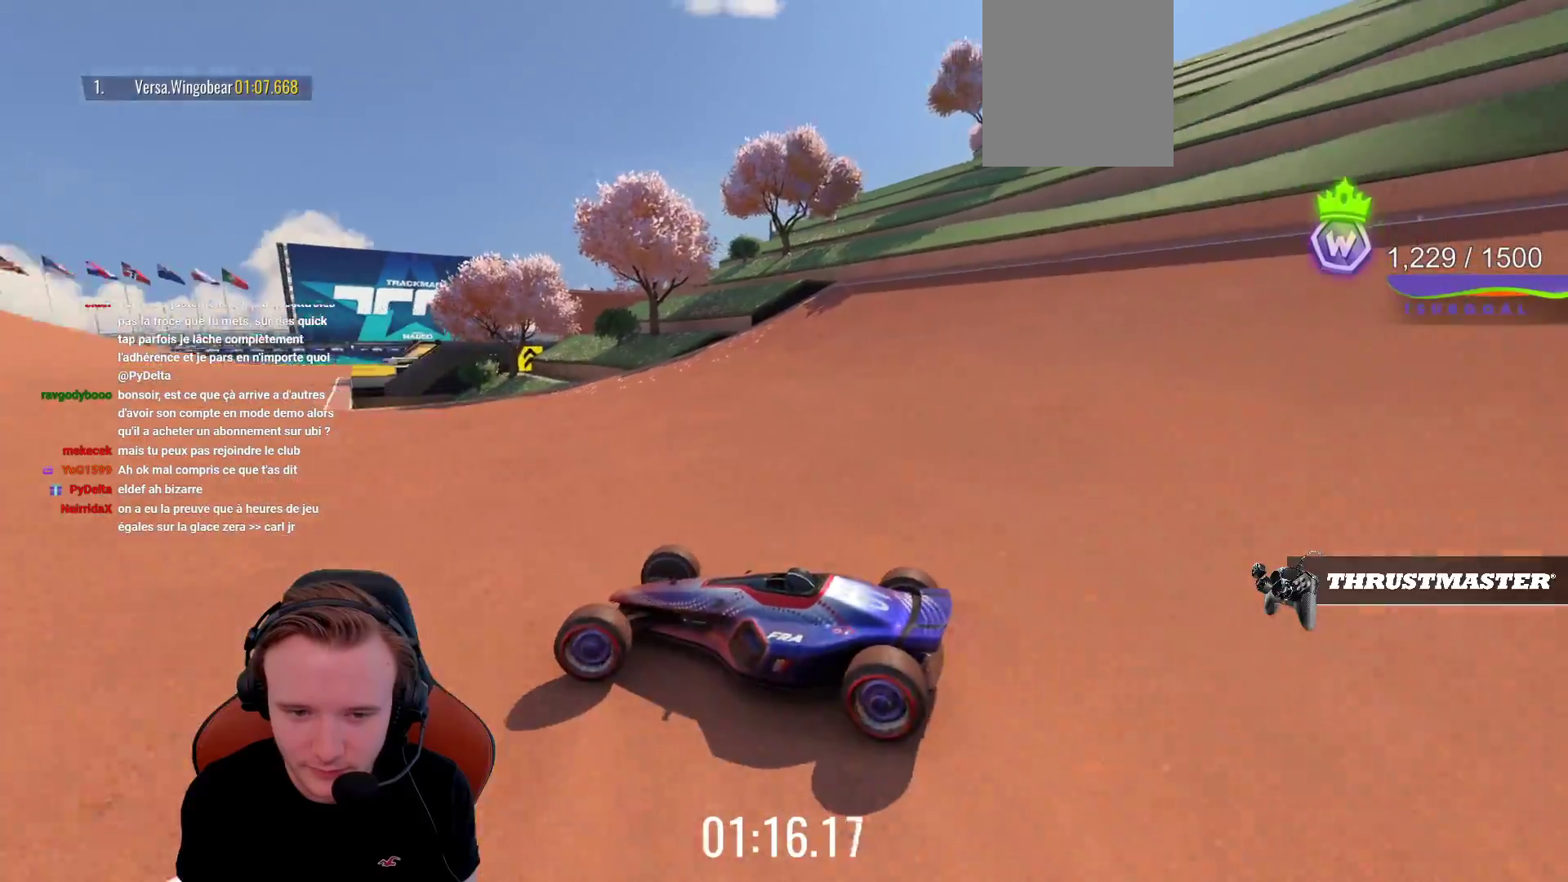
{"buttons": ["CROSS"], "left_stick": "center", "events": [[50, "left_stick", "right"], [233, "left_stick", "center"], [333, "left_stick", "left"], [467, "left_stick", "center"]]}
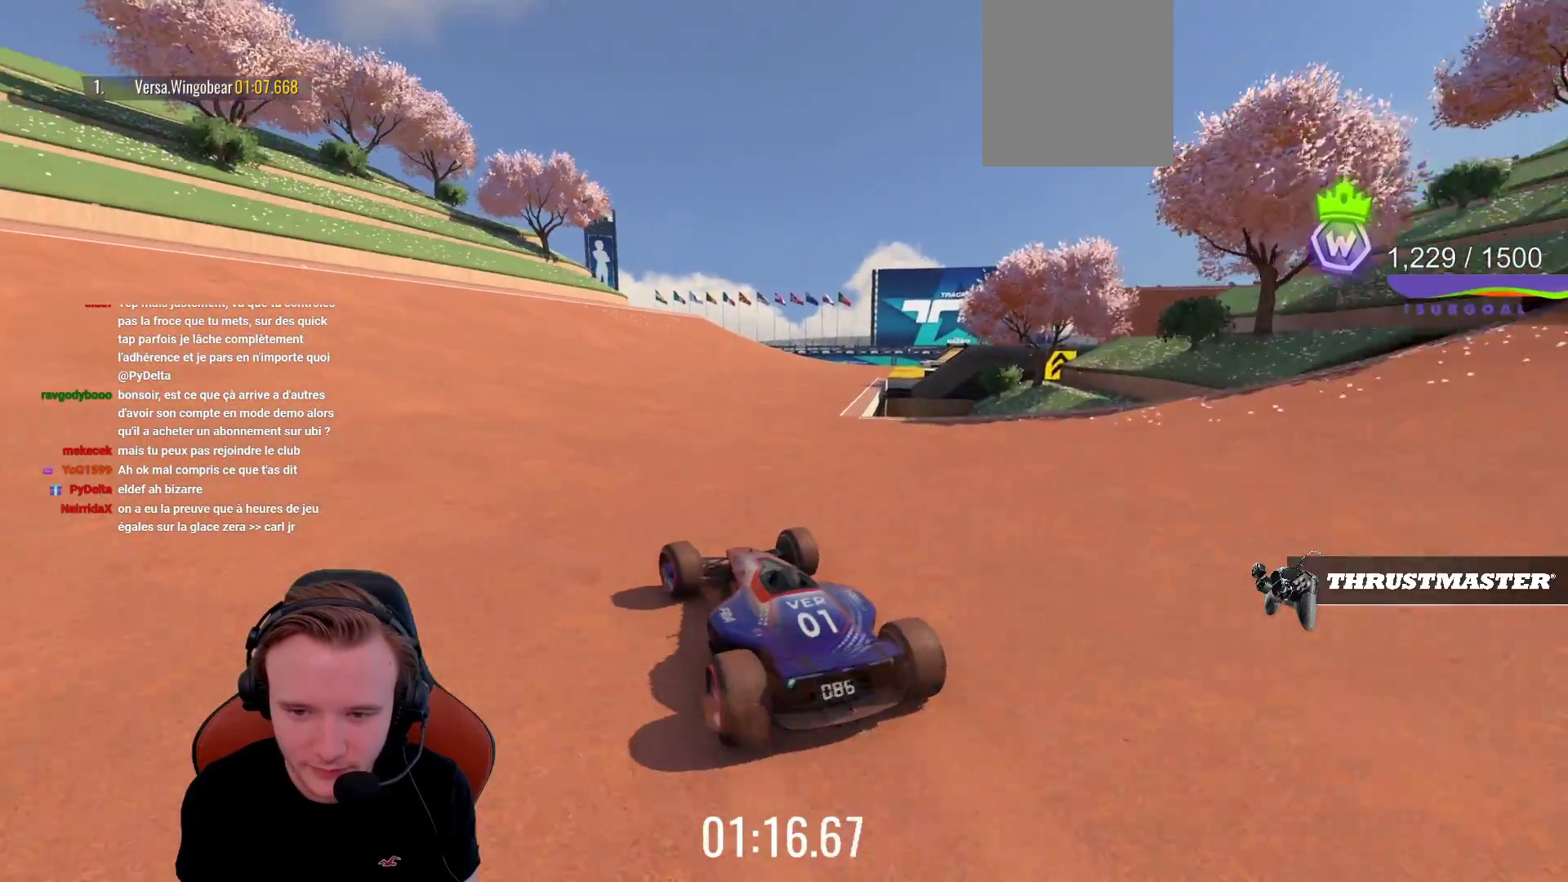
{"buttons": ["CROSS"], "left_stick": "right", "events": [[117, "left_stick", "right"], [233, "left_stick", "center"], [467, "left_stick", "right"]]}
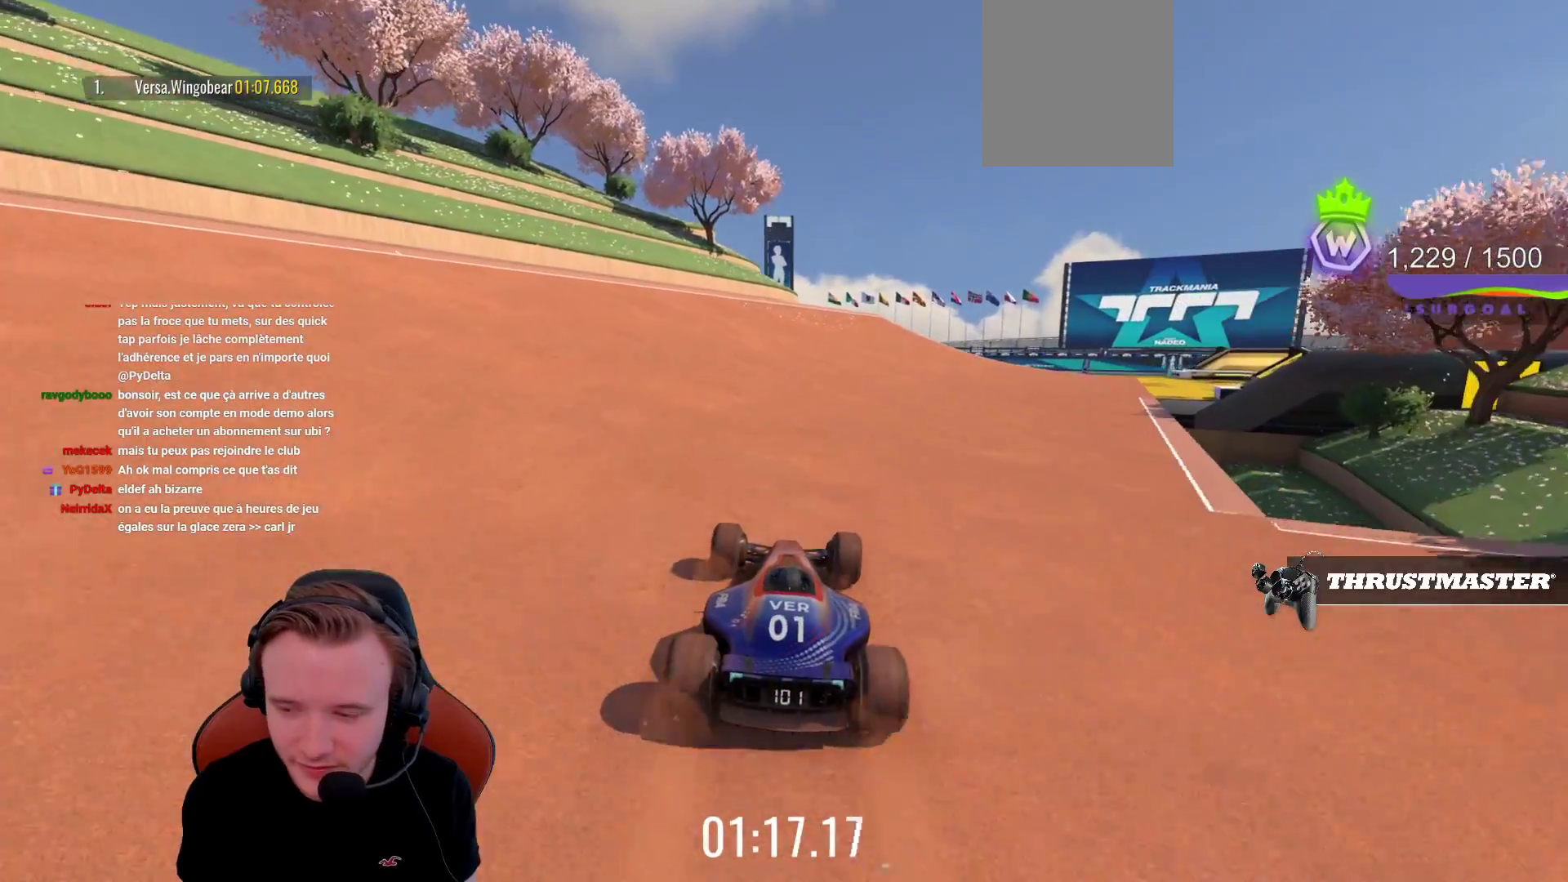
{"buttons": ["CROSS"], "left_stick": "right", "events": [[83, "left_stick", "center"], [250, "left_stick", "right"]]}
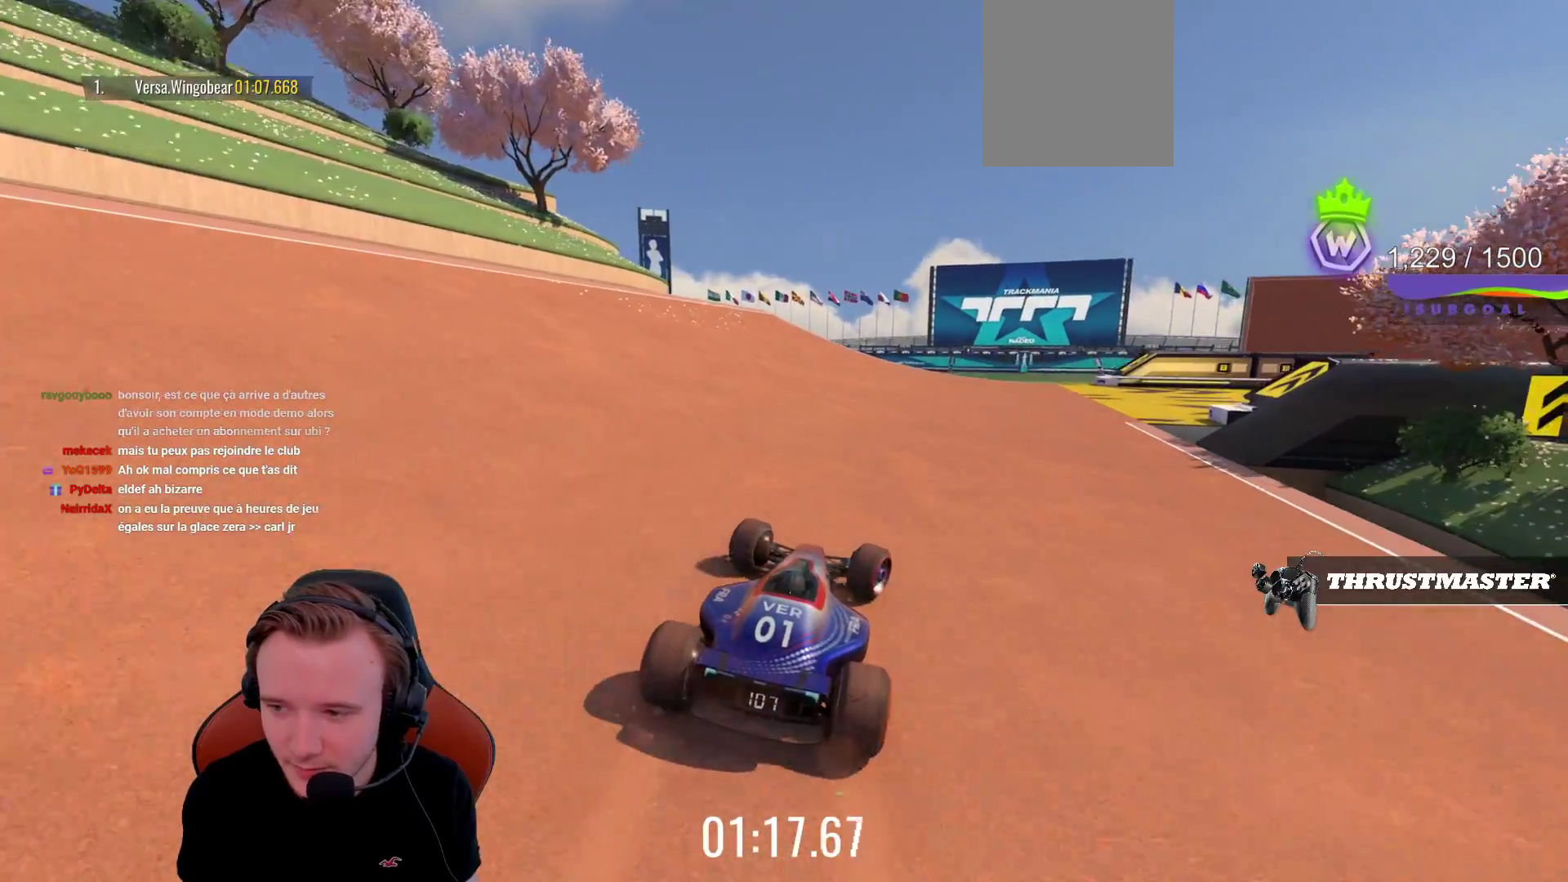
{"buttons": ["CROSS"], "left_stick": "right", "events": [[17, "left_stick", "center"], [250, "left_stick", "right"], [333, "left_stick", "center"], [450, "left_stick", "right"]]}
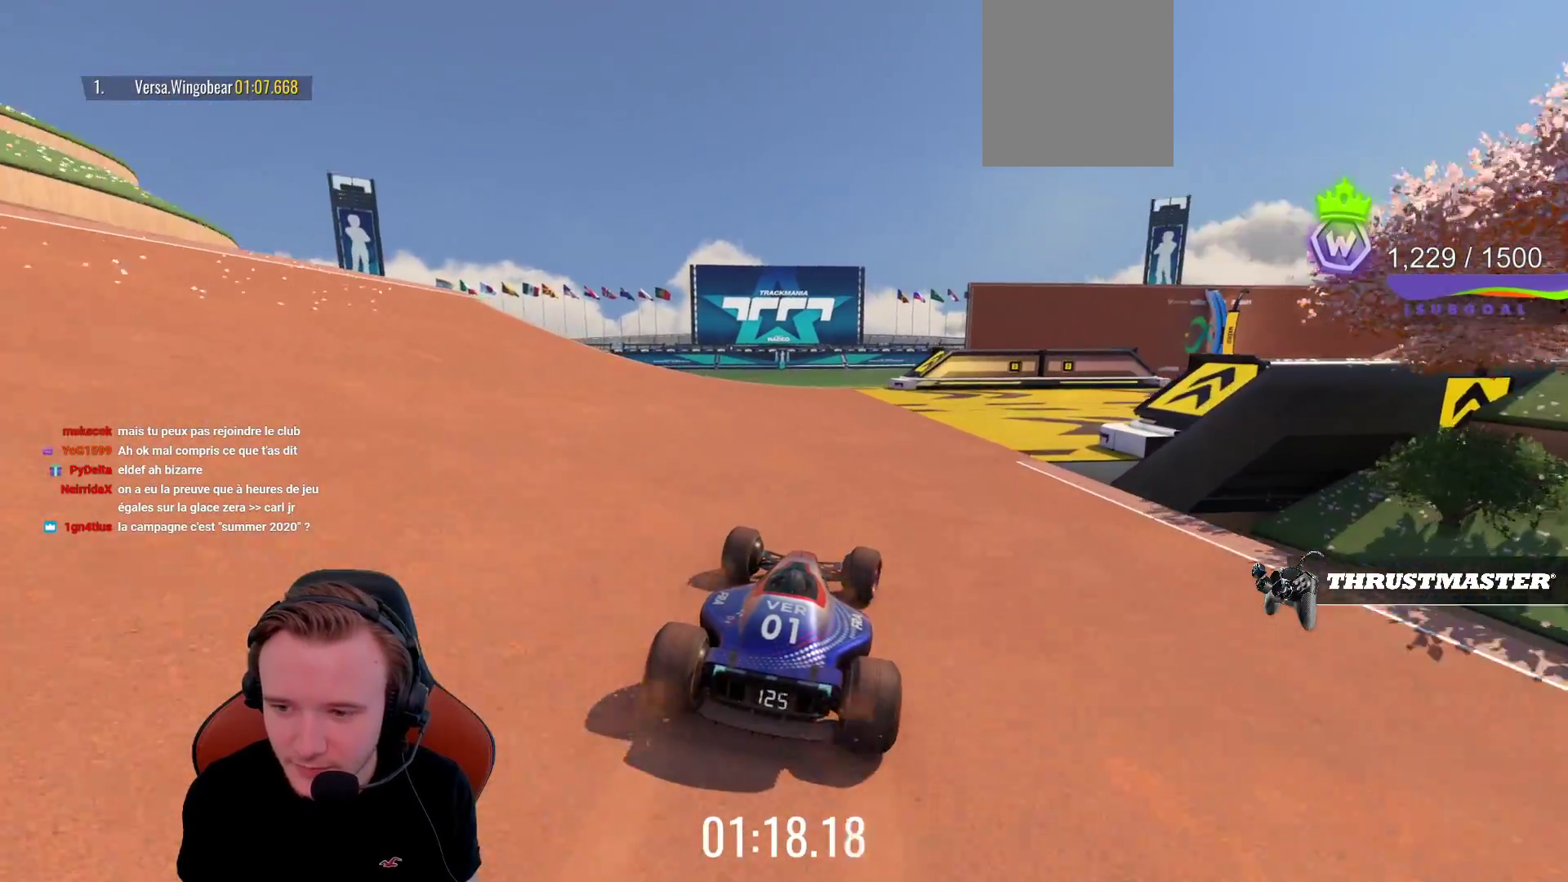
{"buttons": [], "left_stick": "right", "events": [[50, "left_stick", "center"], [100, "left_stick", "right"], [367, "CROSS", "up"]]}
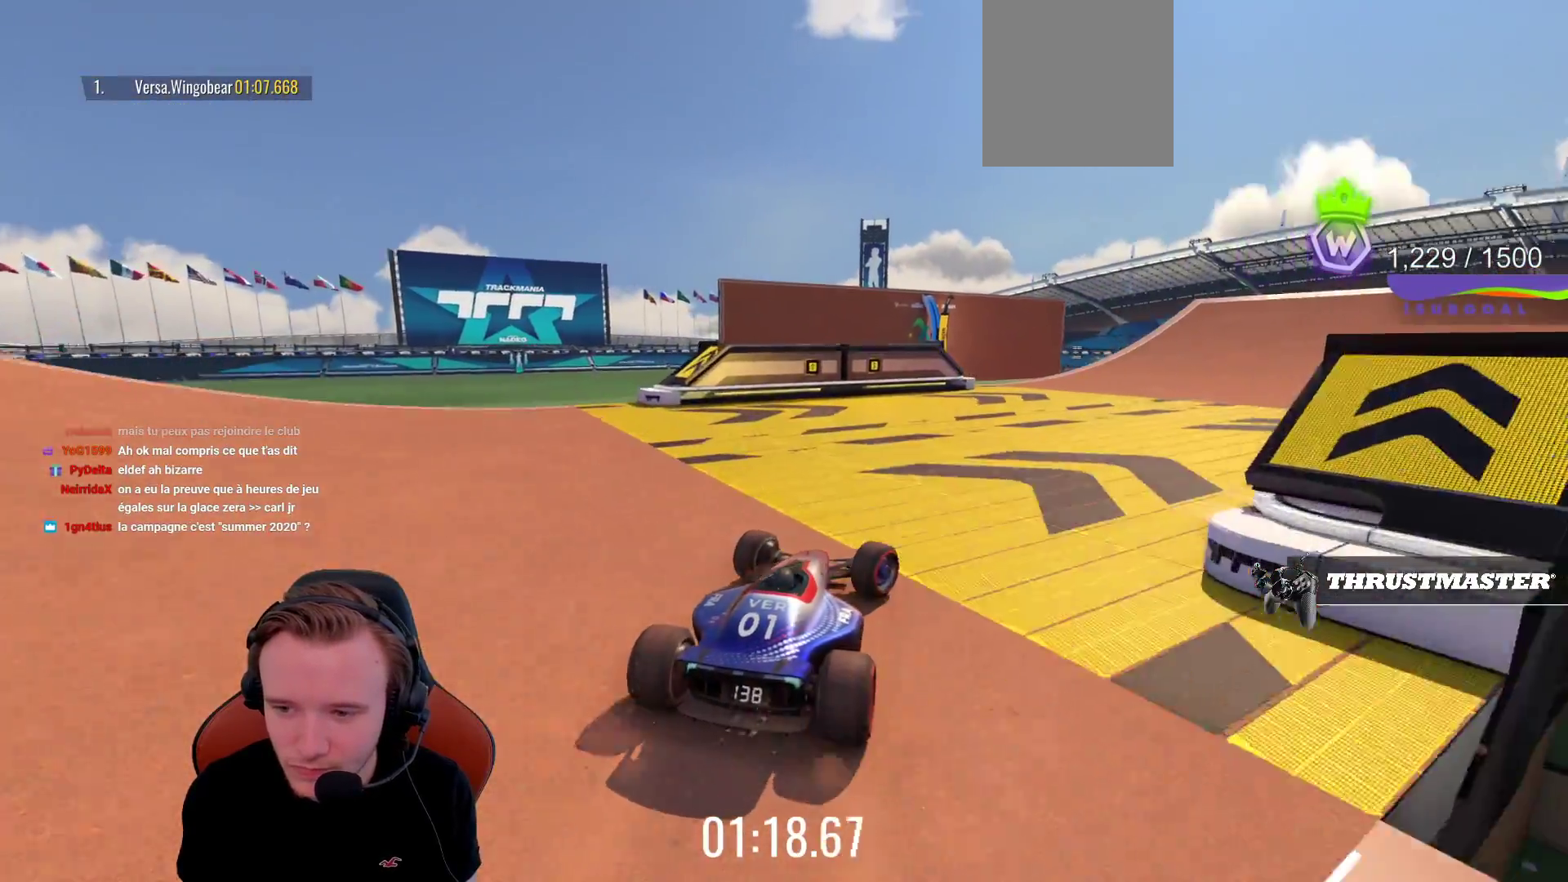
{"buttons": ["CROSS"], "left_stick": "right", "events": [[333, "CROSS", "down"]]}
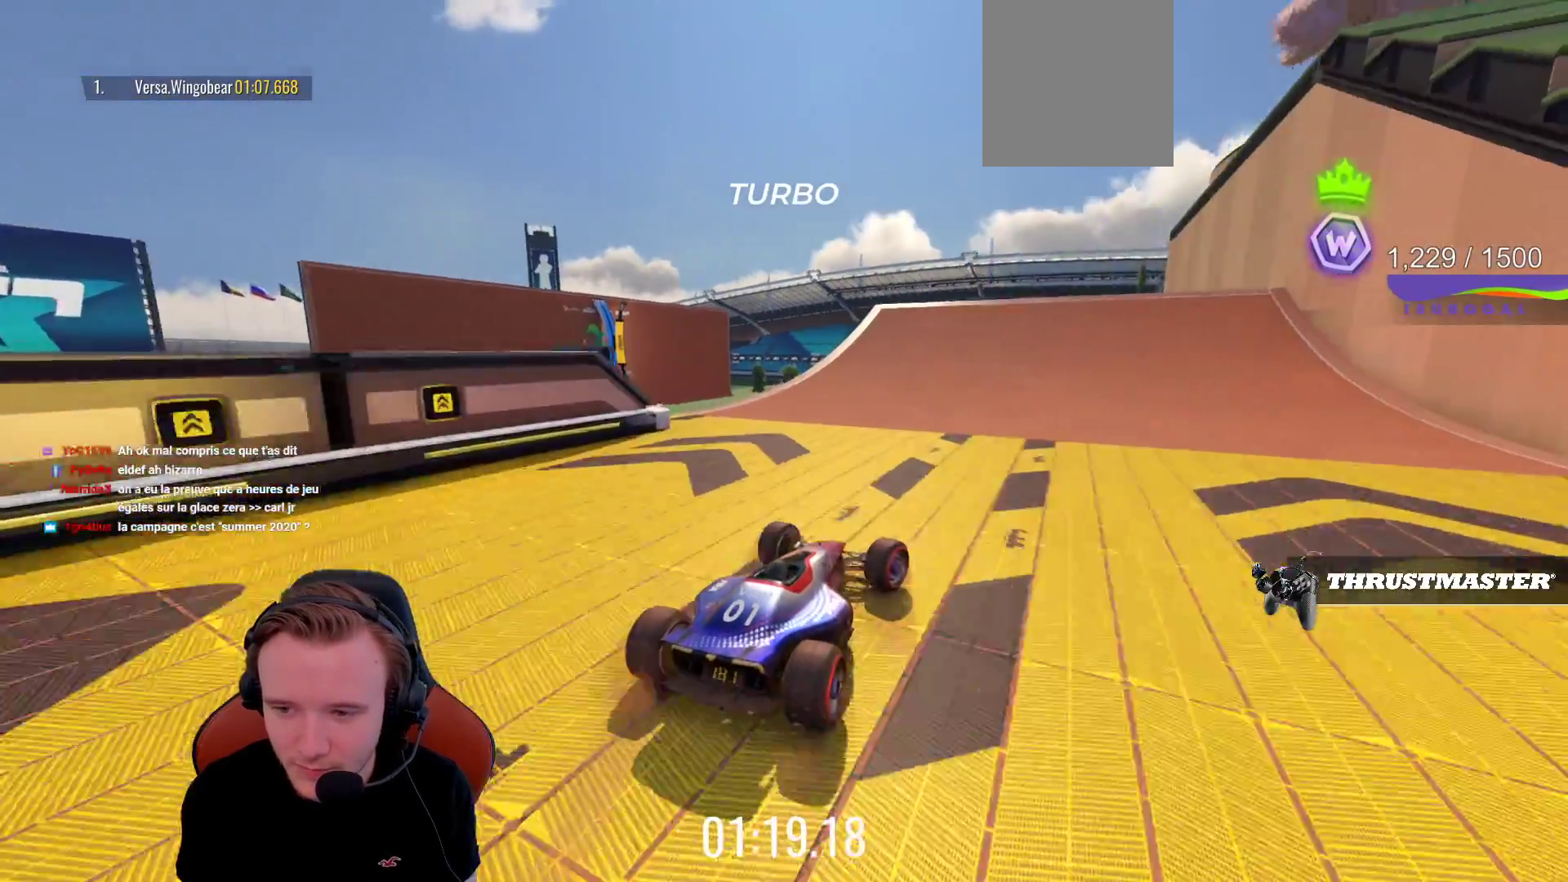
{"buttons": [], "left_stick": "left", "events": [[67, "left_stick", "center"], [200, "left_stick", "left"], [317, "CROSS", "up"]]}
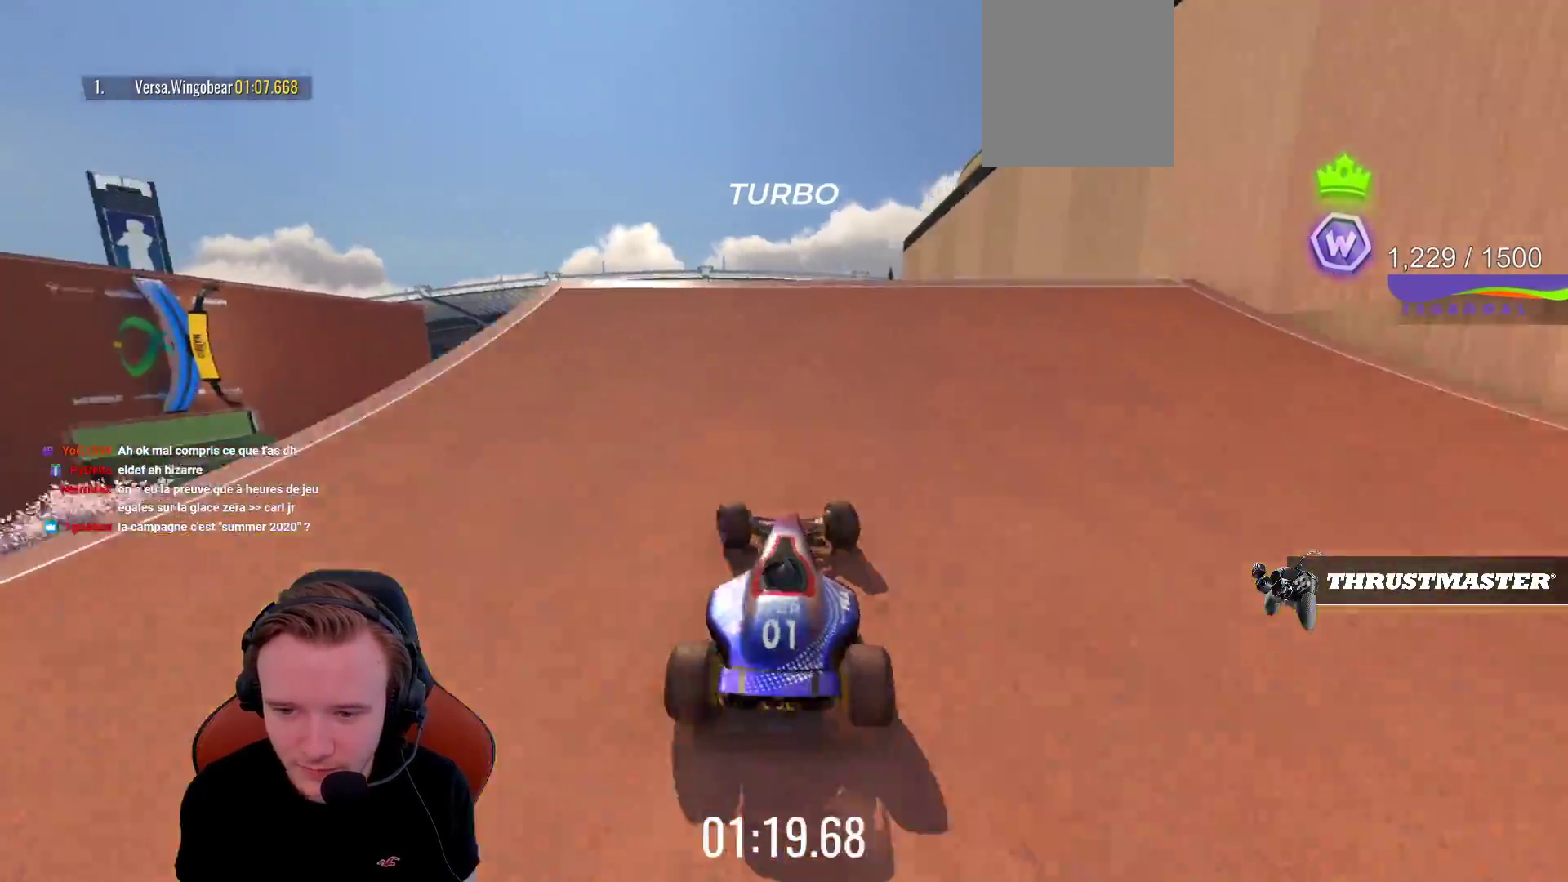
{"buttons": [], "left_stick": "center", "events": [[483, "left_stick", "center"]]}
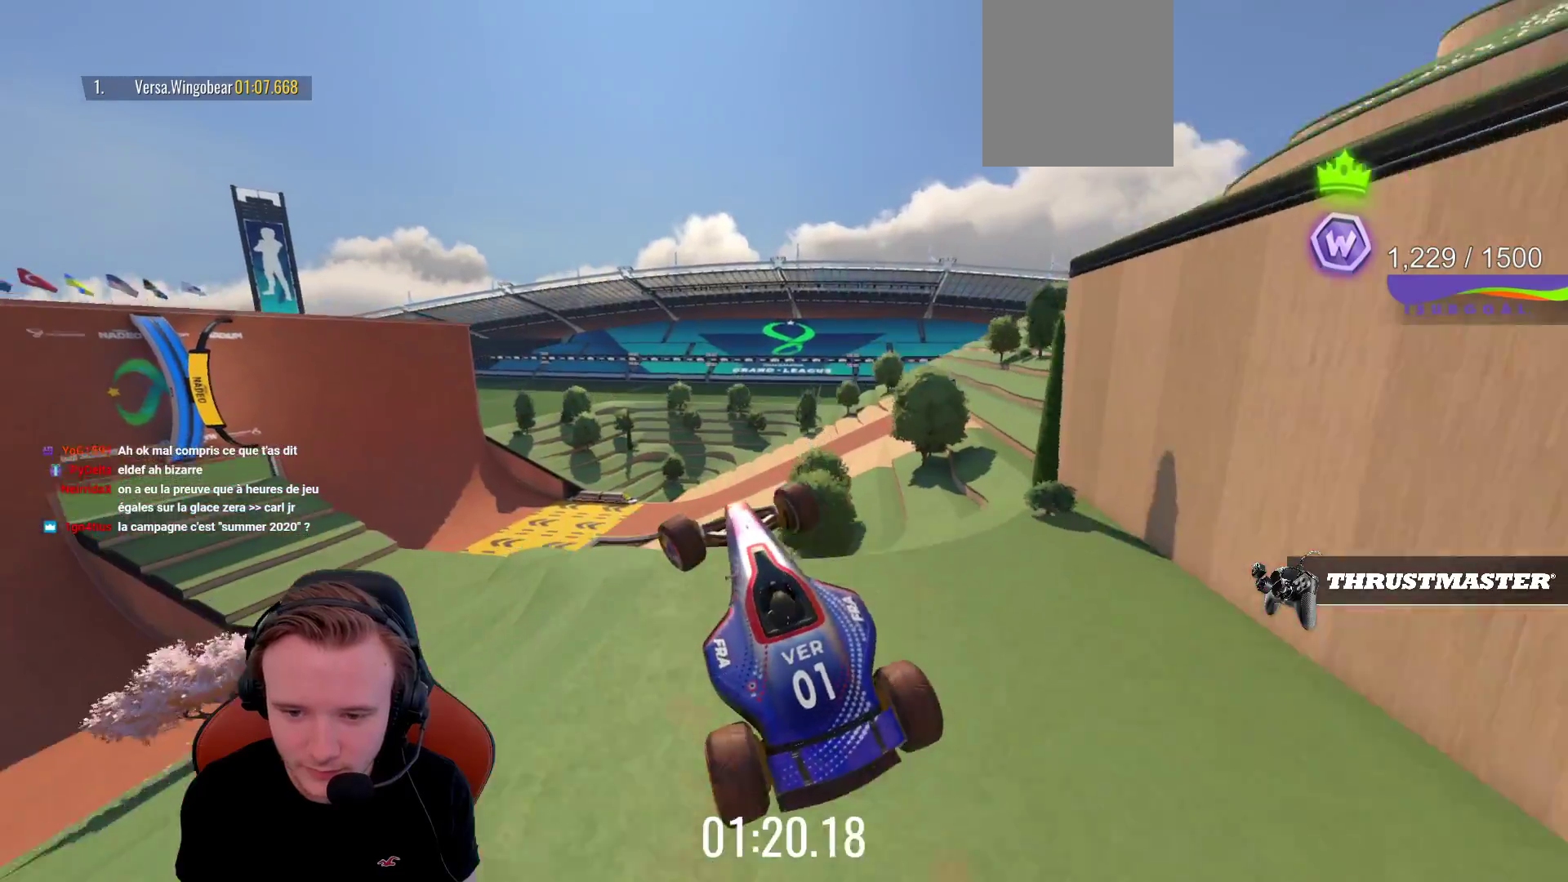
{"buttons": ["CROSS"], "left_stick": "right", "events": [[67, "CROSS", "down"], [350, "left_stick", "right"]]}
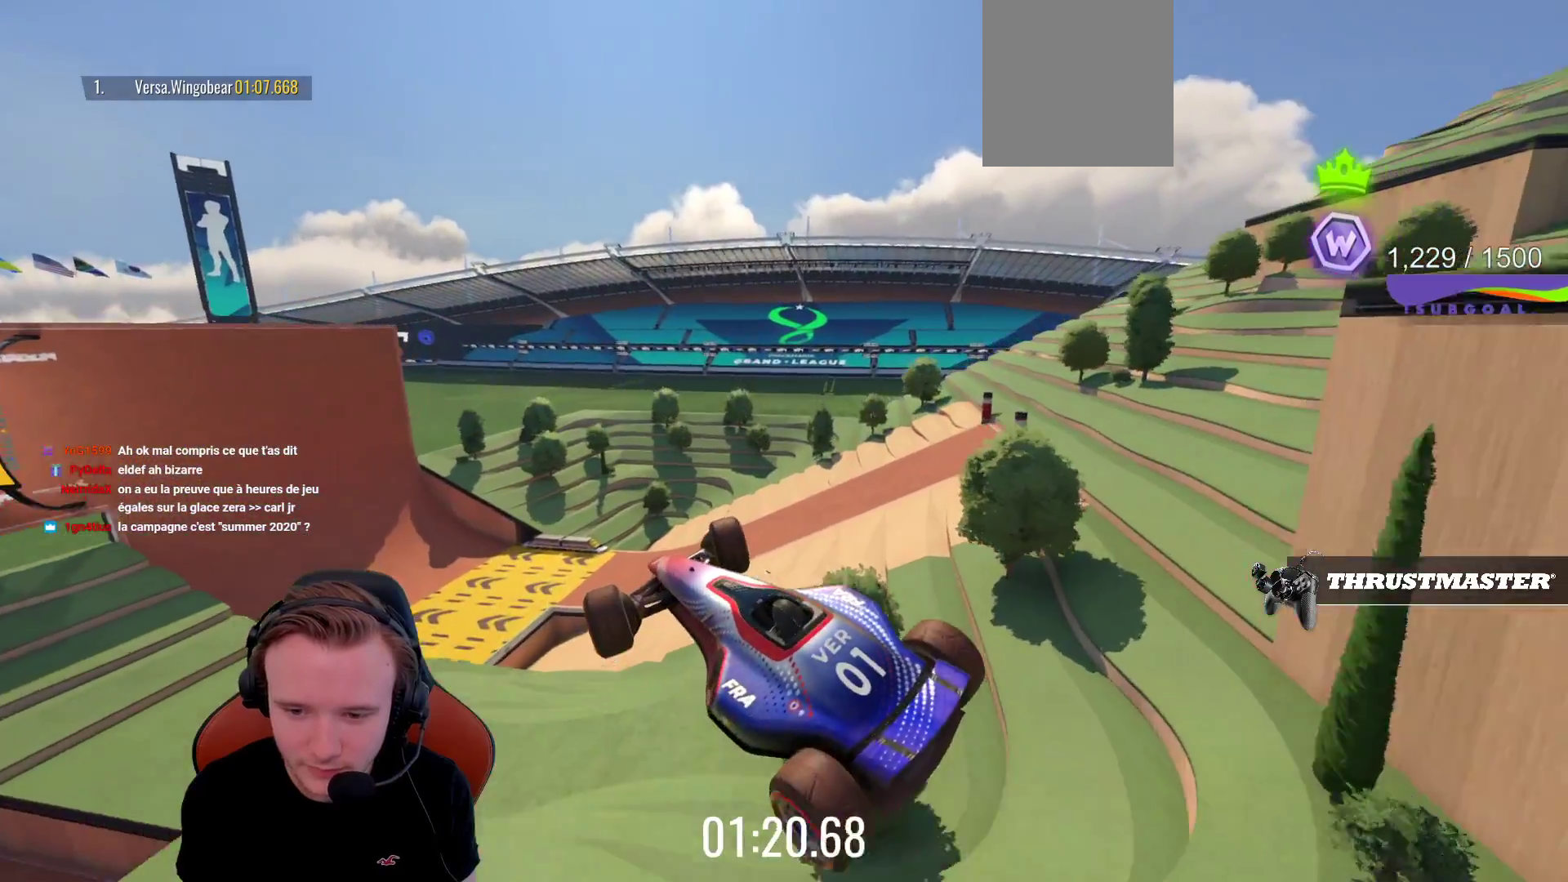
{"buttons": ["CROSS"], "left_stick": "right", "events": []}
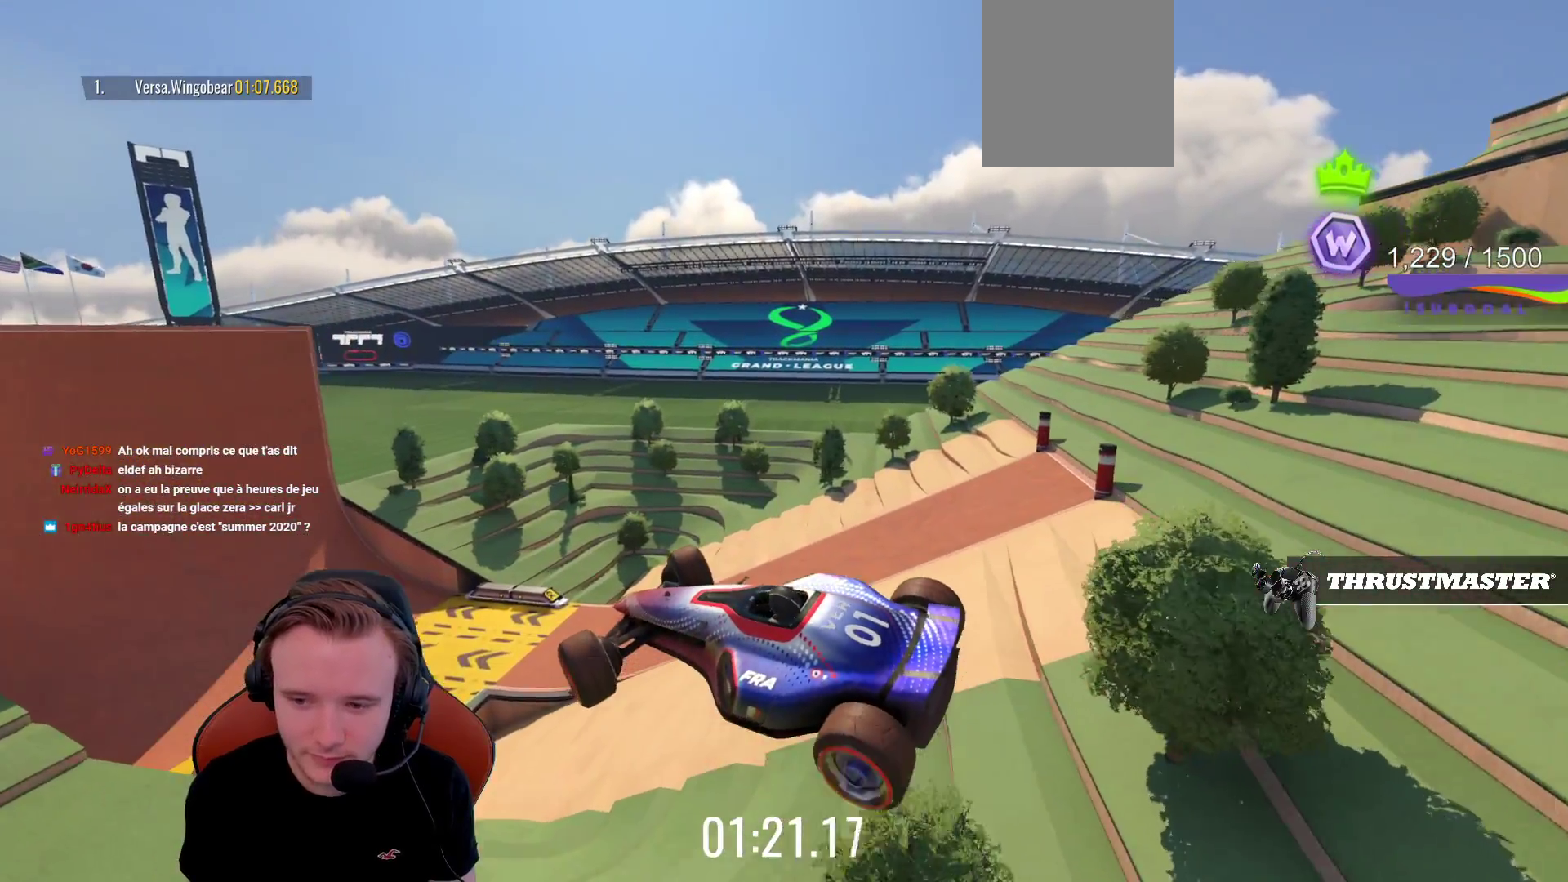
{"buttons": ["CROSS"], "left_stick": "right", "events": []}
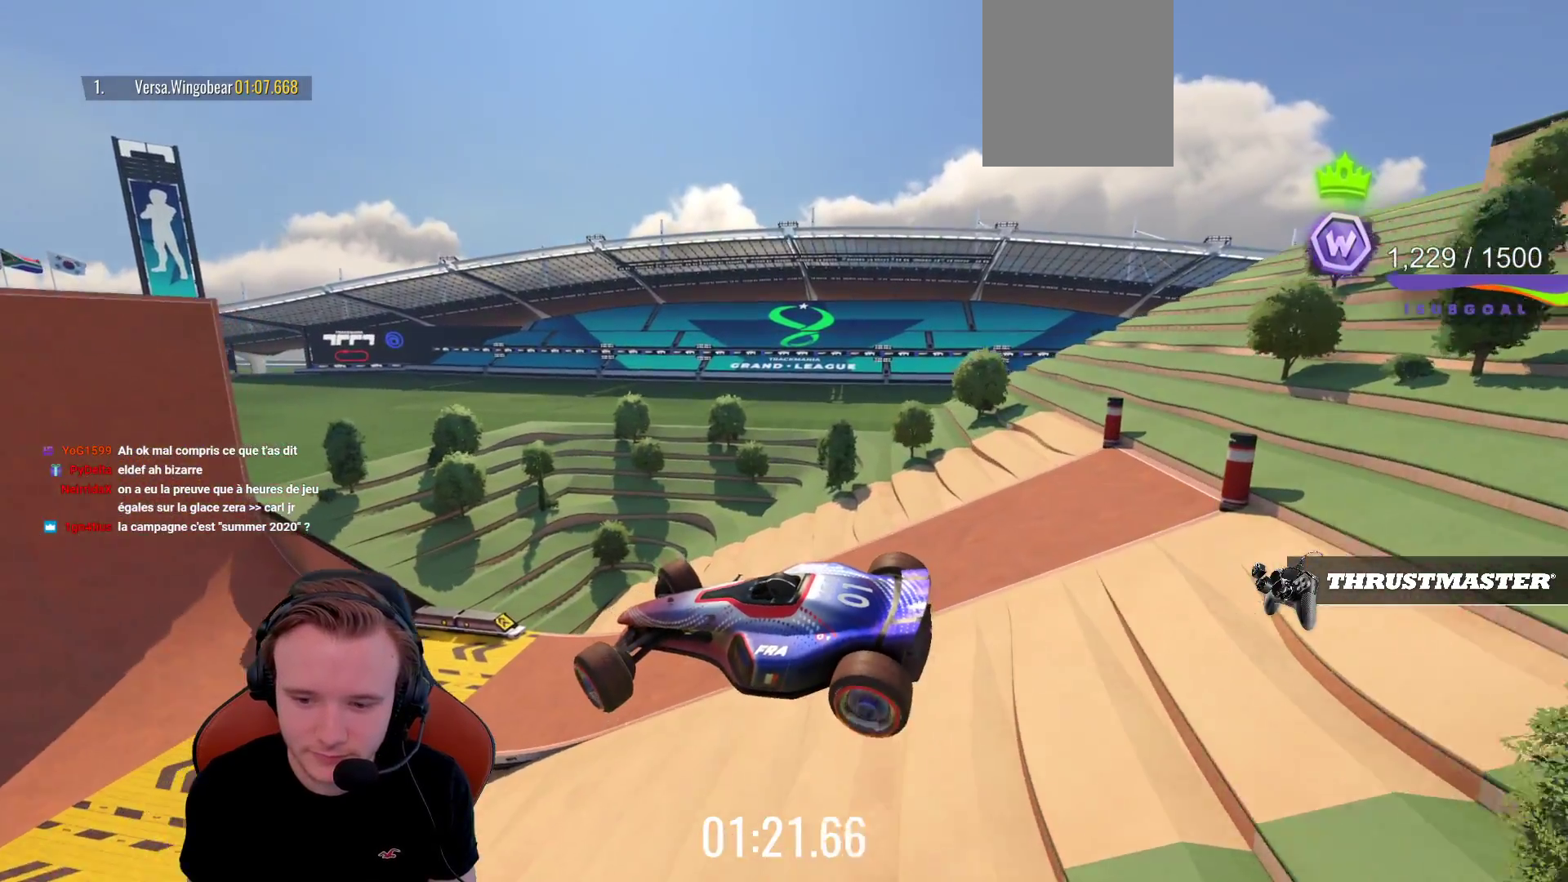
{"buttons": ["CROSS"], "left_stick": "left", "events": [[367, "left_stick", "center"], [450, "left_stick", "left"]]}
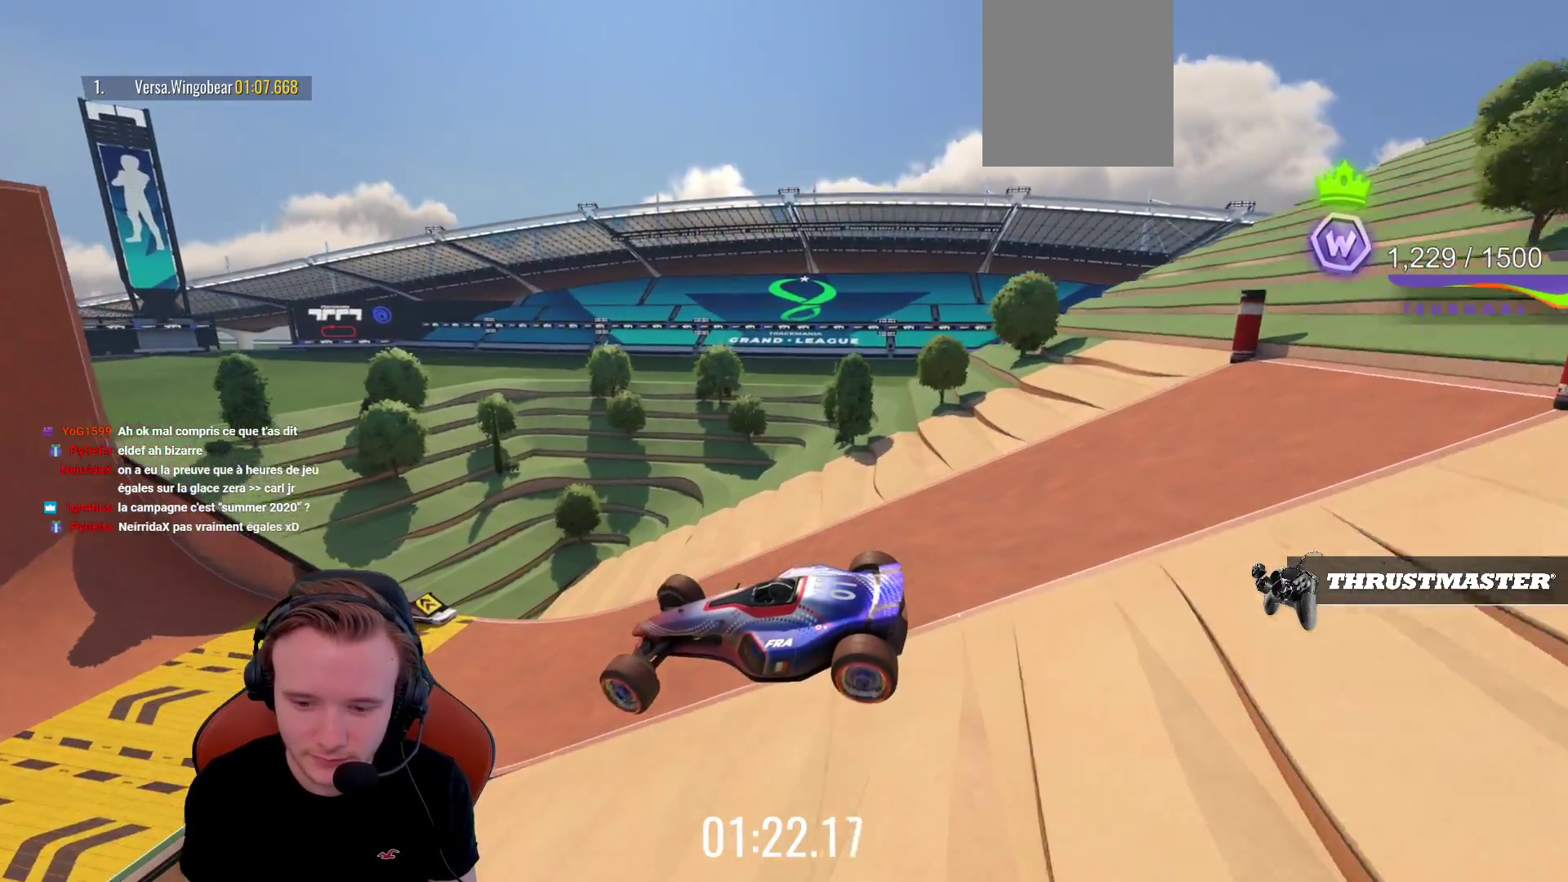
{"buttons": ["CROSS", "R1"], "left_stick": "left", "events": [[417, "R1", "down"]]}
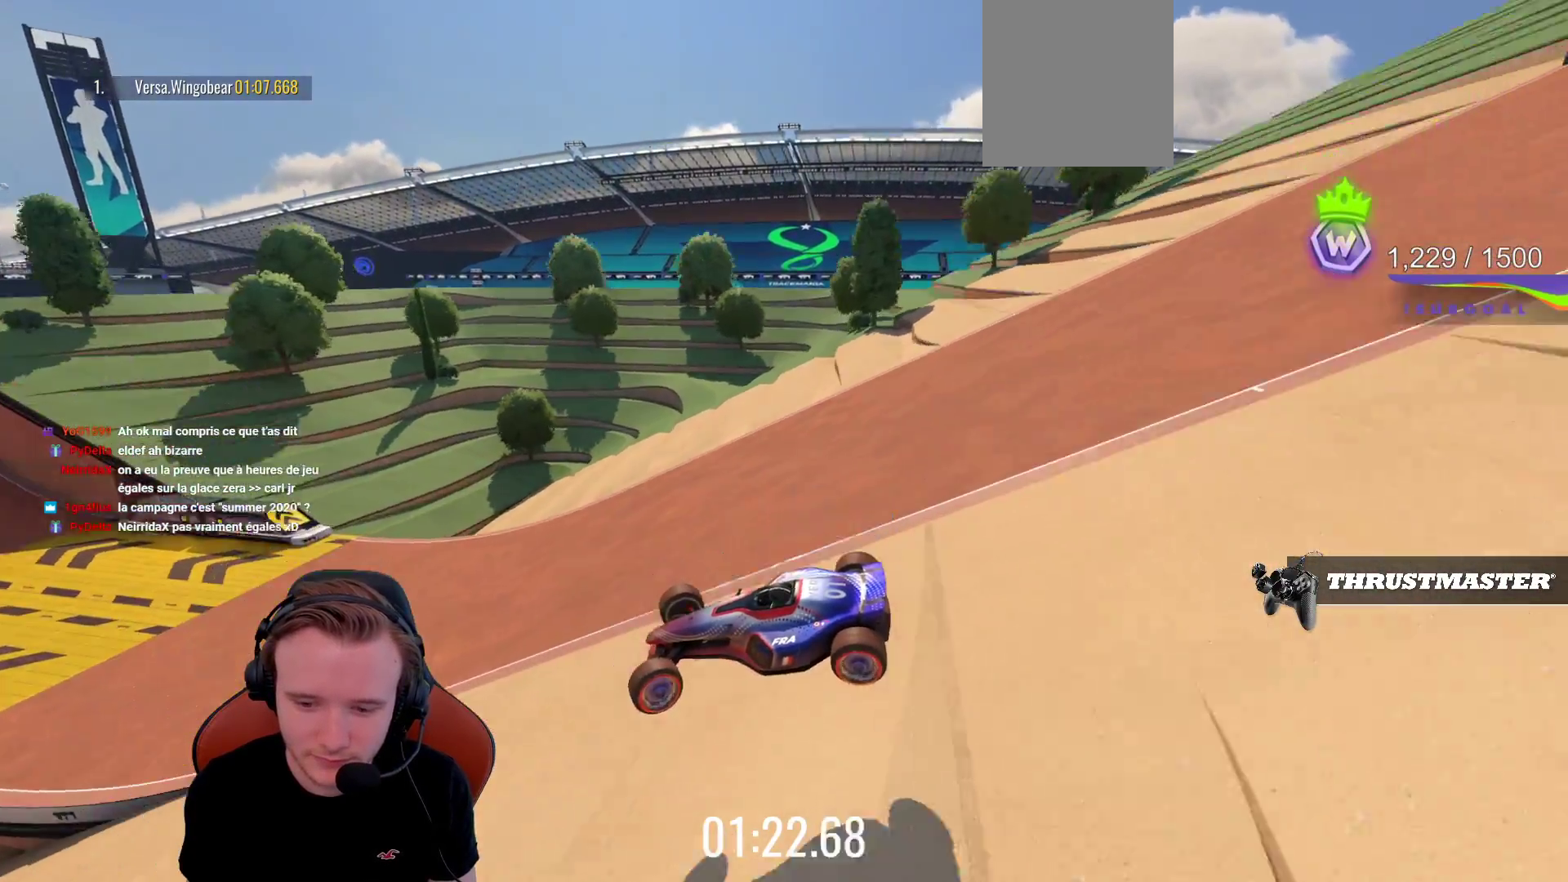
{"buttons": ["CROSS", "R1"], "left_stick": "left", "events": []}
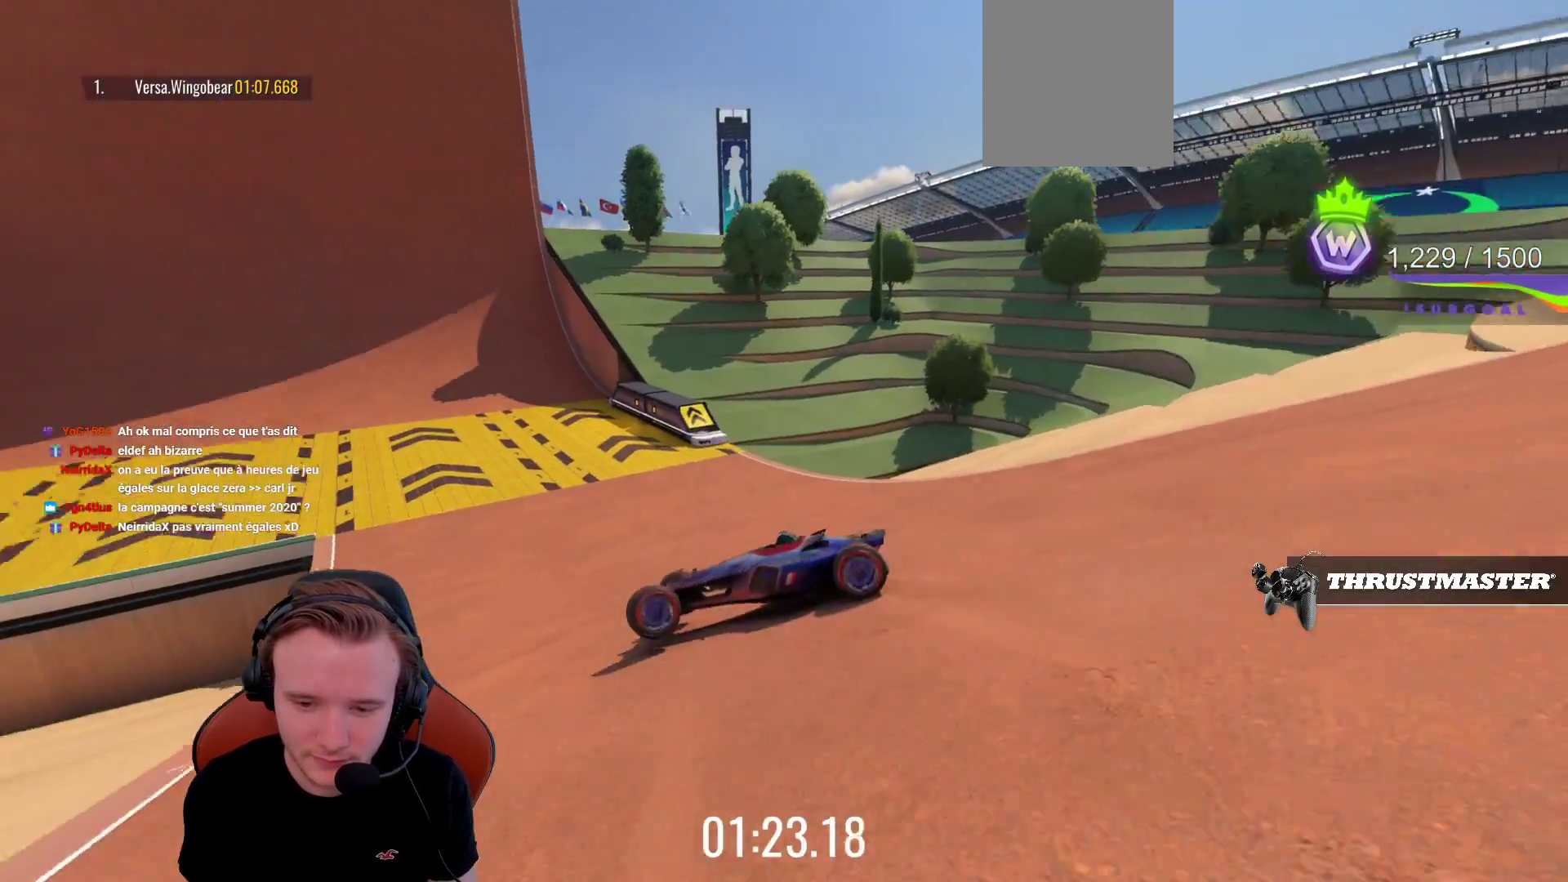
{"buttons": ["CROSS"], "left_stick": "right", "events": [[33, "R1", "up"], [67, "left_stick", "right"]]}
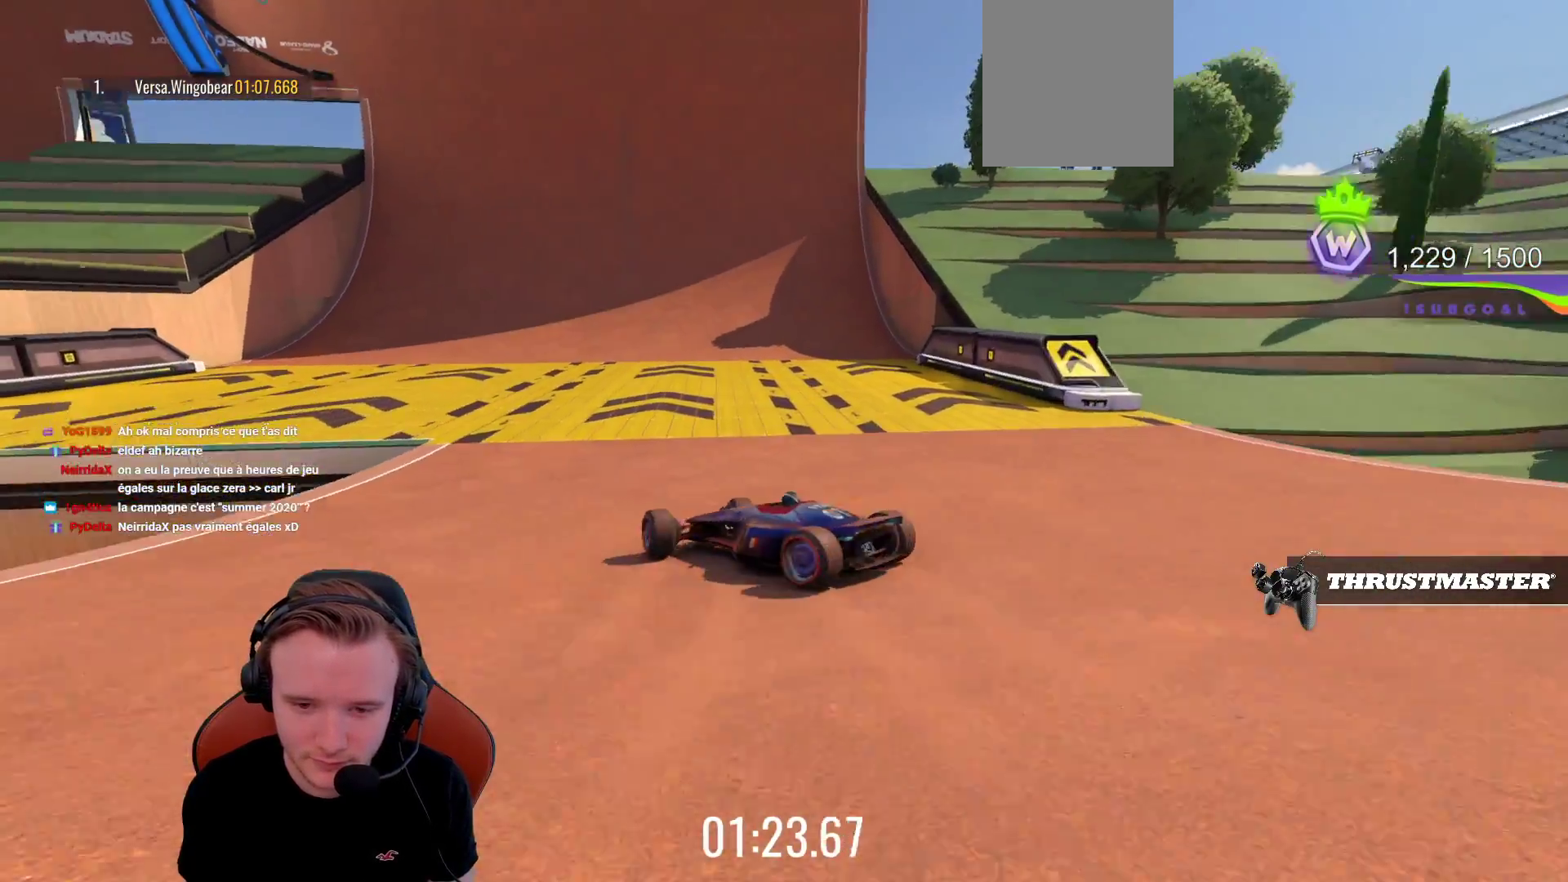
{"buttons": ["CROSS"], "left_stick": "center", "events": [[50, "CIRCLE", "down"], [167, "CIRCLE", "up"], [217, "left_stick", "center"], [317, "left_stick", "left"], [433, "left_stick", "center"]]}
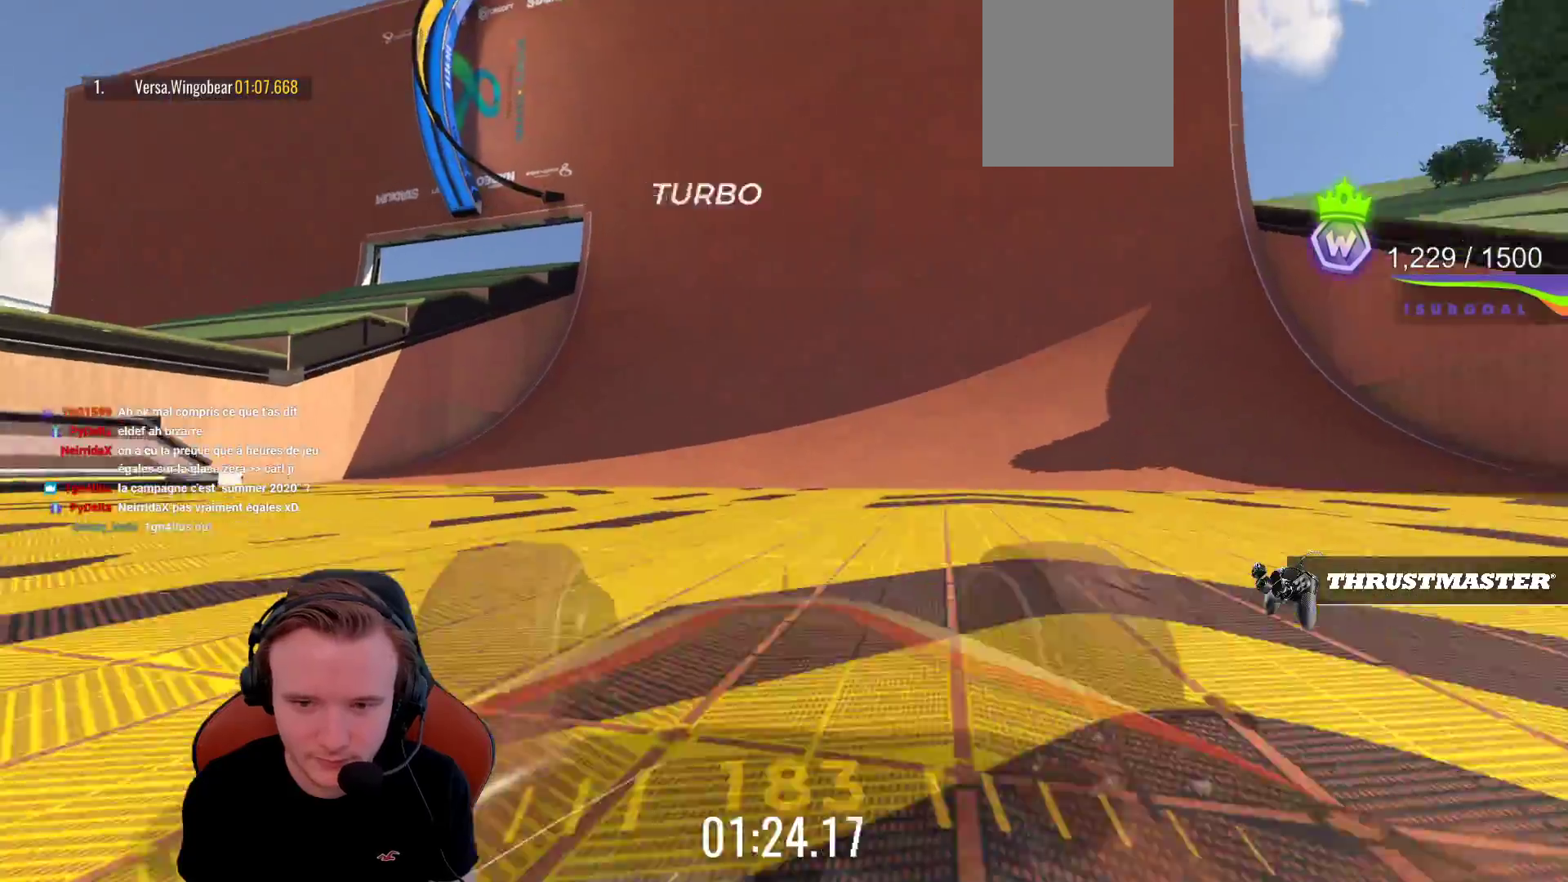
{"buttons": ["CROSS"], "left_stick": "center", "events": [[83, "left_stick", "left"], [167, "left_stick", "center"], [317, "left_stick", "left"], [433, "left_stick", "center"]]}